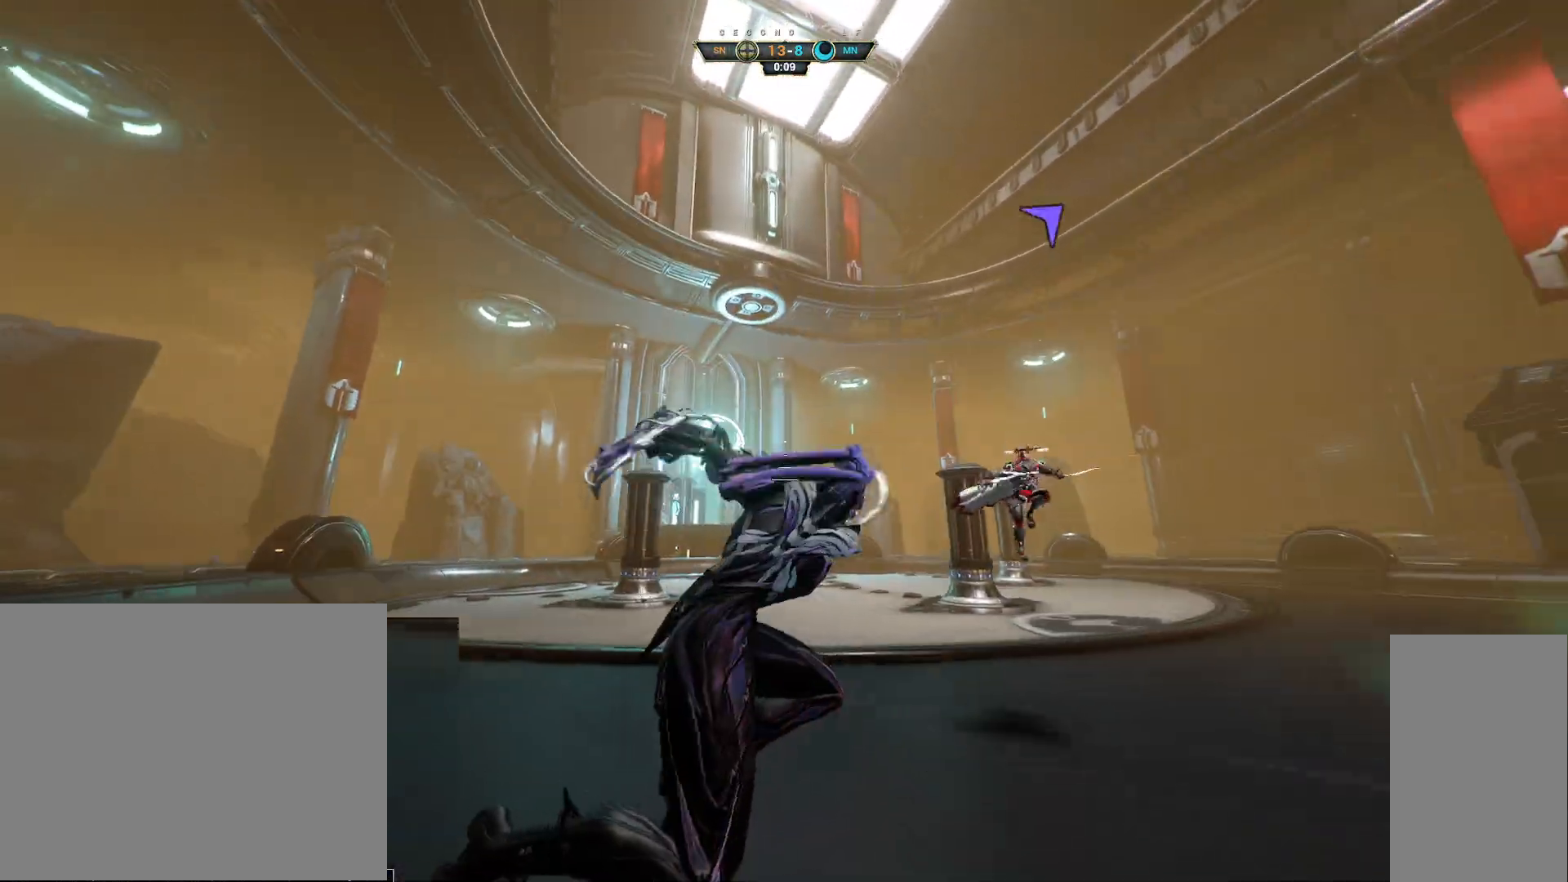
Gameplay with keyboard and mouse; each line is a JSON object with the keys and mouse buttons held at the frame after it. "events" lists presses ("down") and releases ("up") of "a", "ctrl", "d", "e", "q", "s", "shift", "space", "w", "mouse_left", "mouse_wheel", "mouse_right", "mouse_mb4" and "mouse_mb5" between this image and that frame as [ms after this image, input, new state], when the widget could be followed in between. "mouse_left", "mouse_wheel", "mouse_right", "mouse_mb4", "mouse_mb5" = the "left", "wheel", "right", "mb4", "mb5" buttons of the "mouse" list. No other keys are recorded. "wheel" means that the mouse wheel is clicked or scrolled. Not read: mouse_move.
{"keys": ["ctrl", "space", "w"], "mouse": [], "events": [[33, "w", "down"], [133, "d", "up"], [450, "ctrl", "down"], [500, "space", "down"]]}
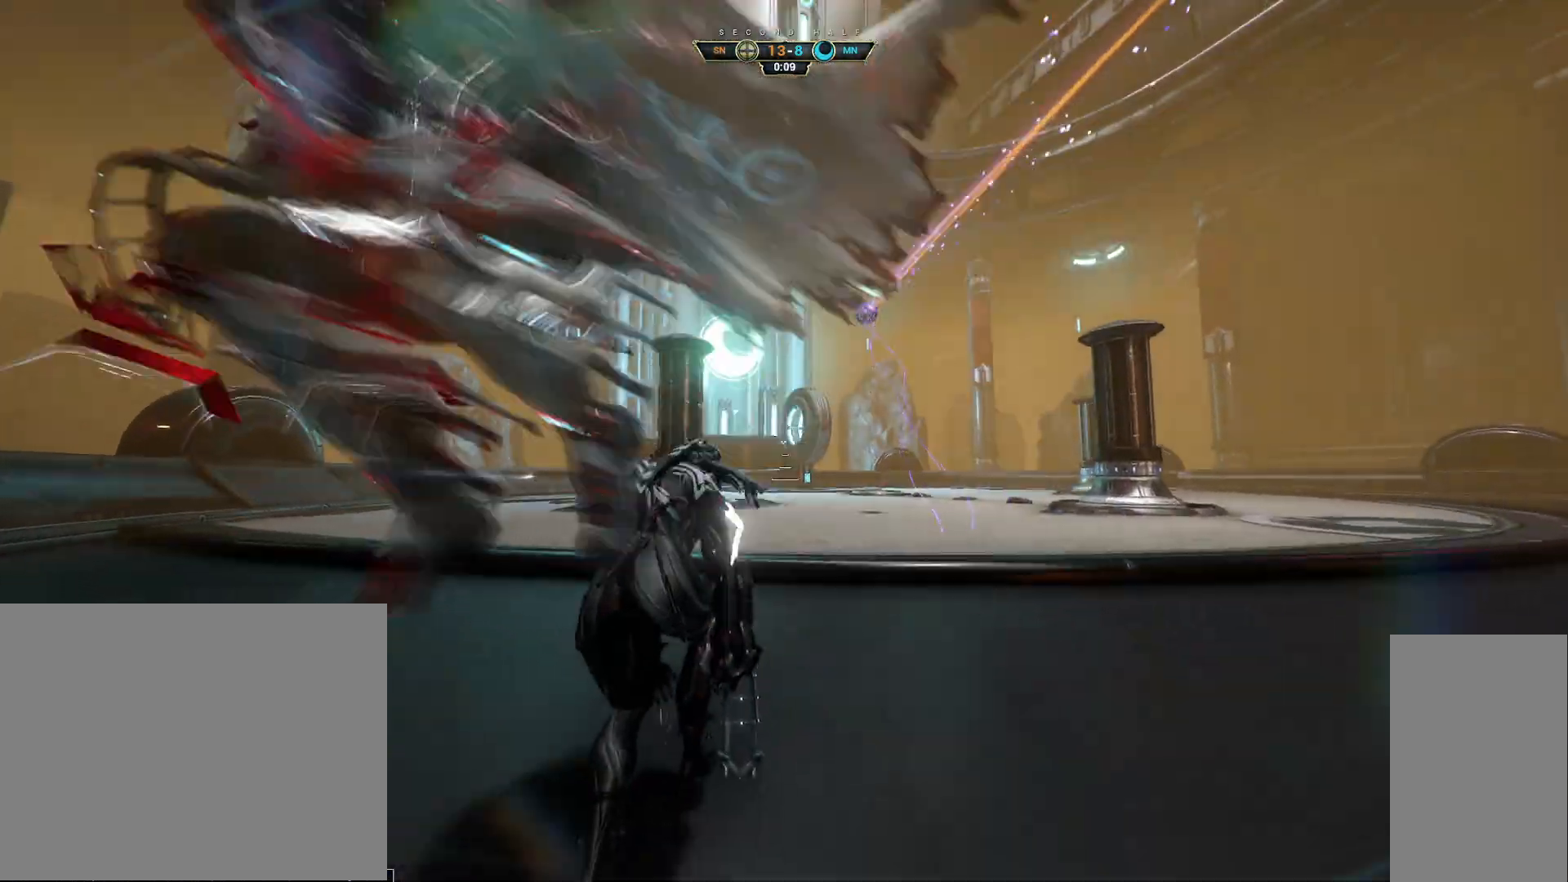
{"keys": ["d", "w"], "mouse": [], "events": [[67, "space", "up"], [133, "space", "down"], [217, "ctrl", "up"], [233, "space", "up"], [333, "d", "down"]]}
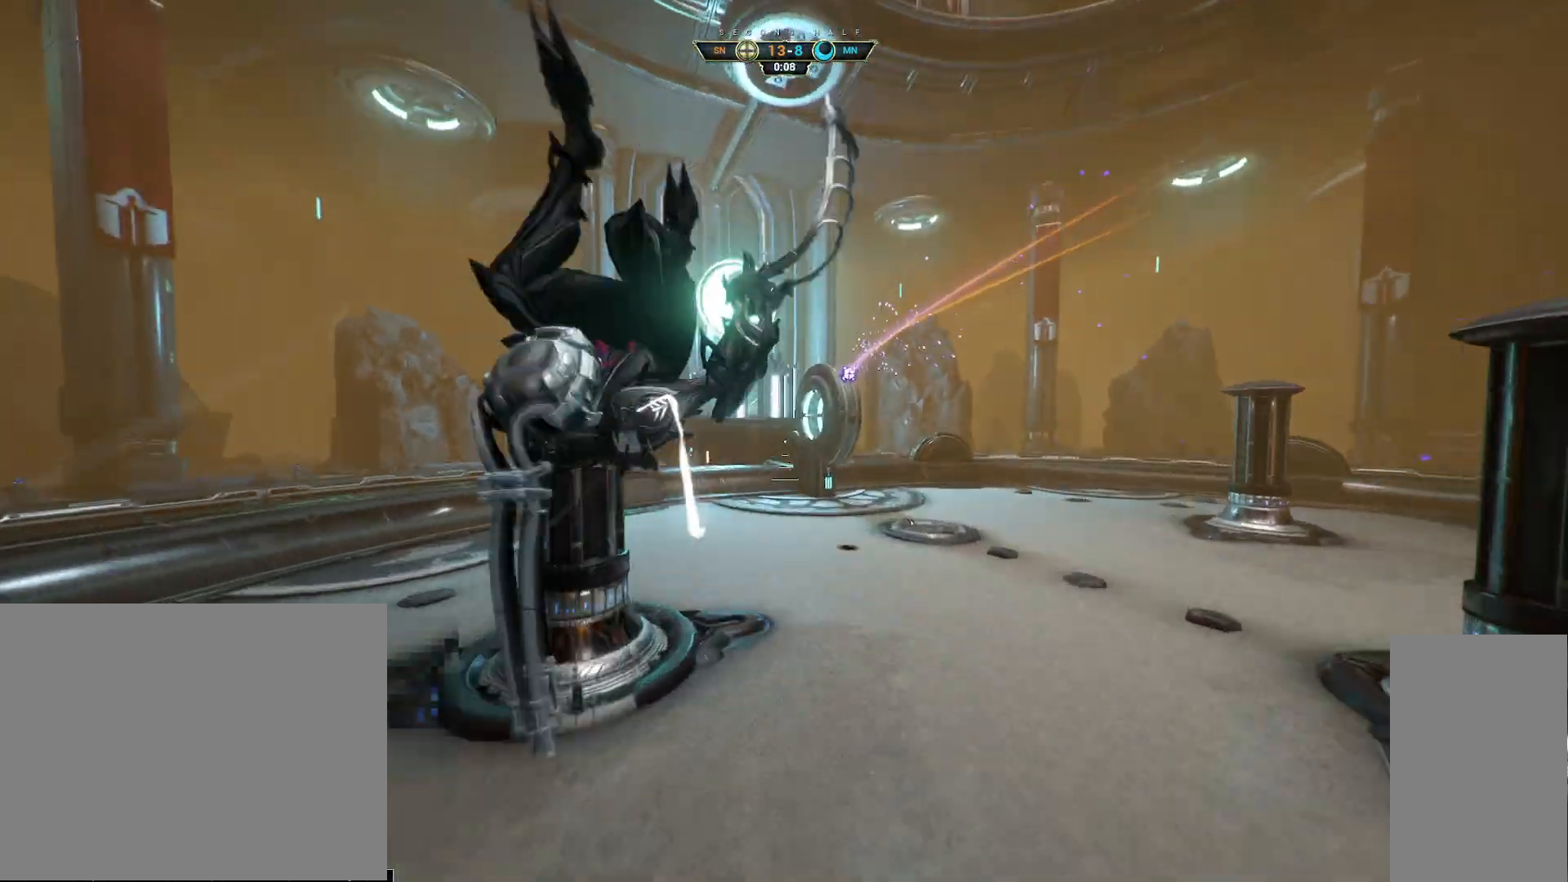
{"keys": ["a"], "mouse": [], "events": [[17, "w", "up"], [133, "d", "up"], [317, "a", "down"]]}
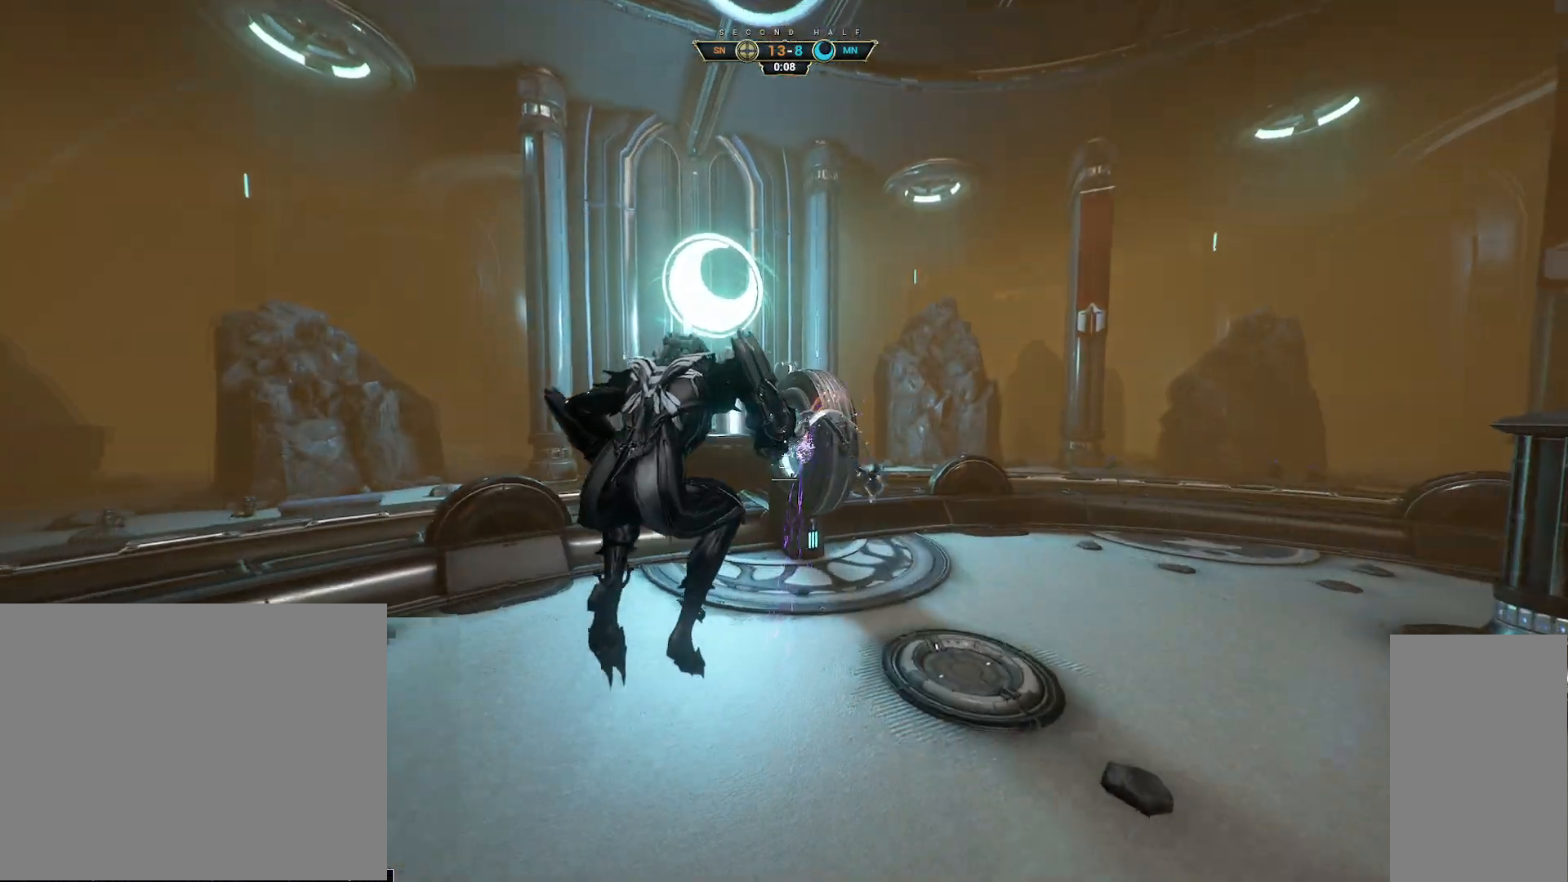
{"keys": ["a", "ctrl", "w"], "mouse": [], "events": [[233, "w", "down"], [467, "ctrl", "down"]]}
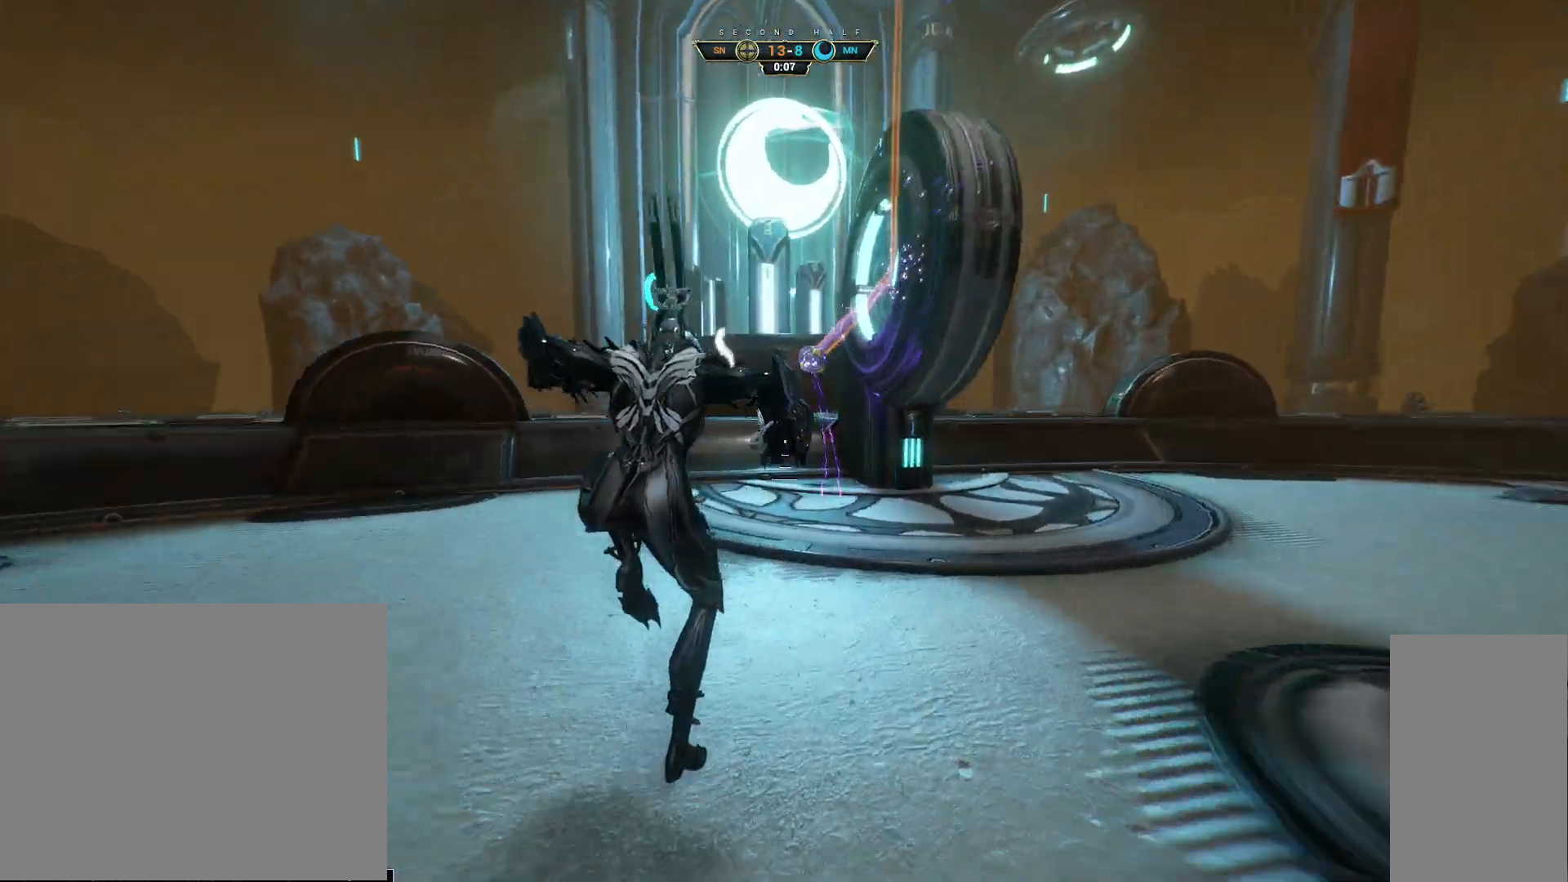
{"keys": ["a"], "mouse": ["right"], "events": [[133, "ctrl", "up"], [150, "ctrl", "down"], [183, "ctrl", "up"], [350, "mouse_right", "down"], [383, "w", "up"]]}
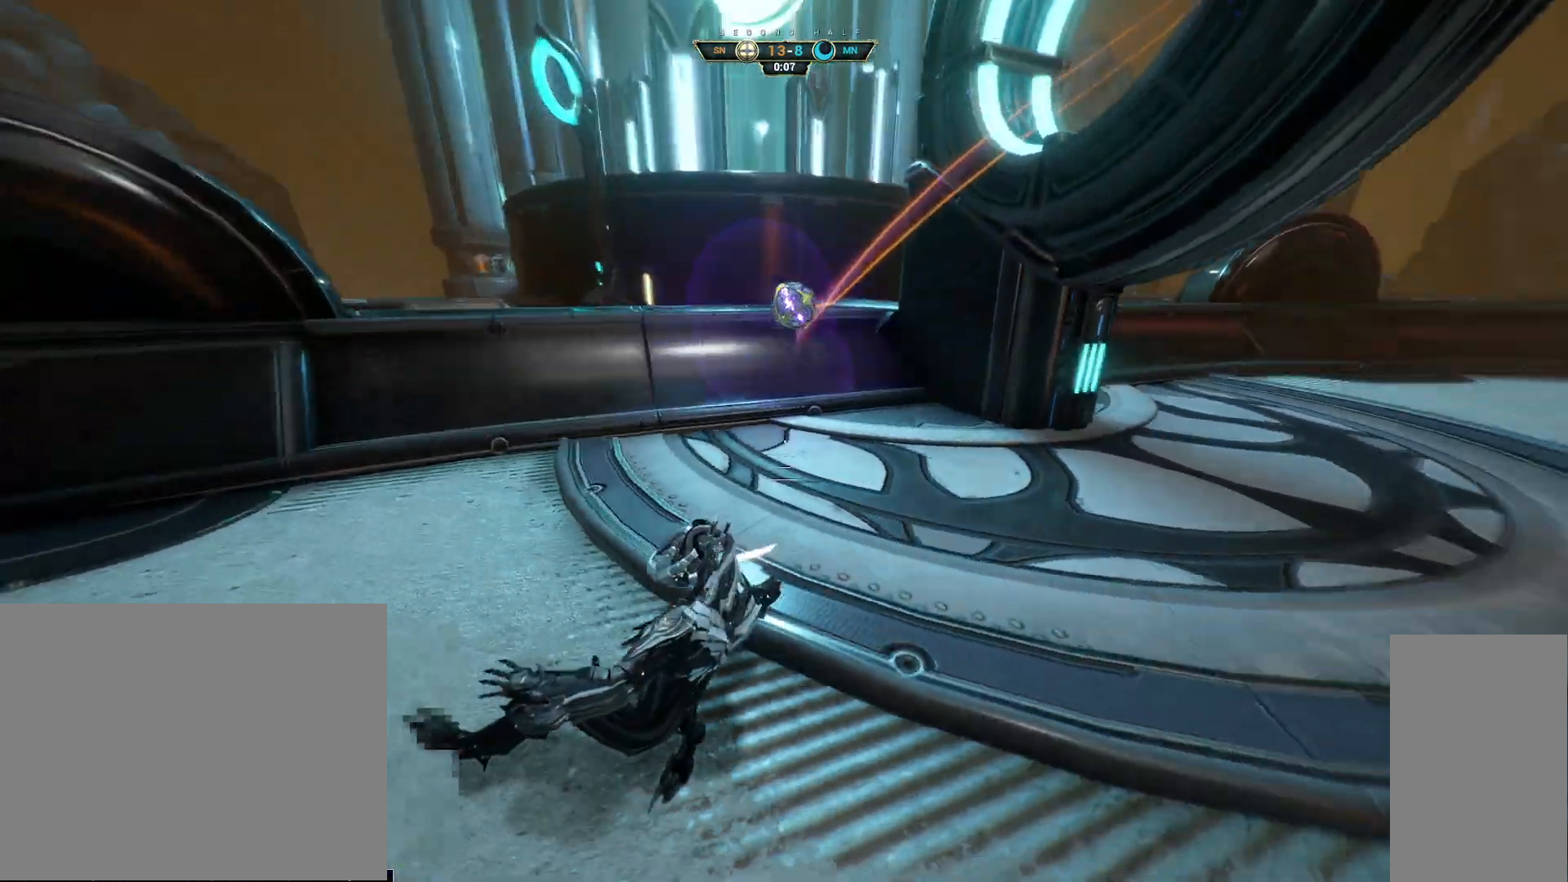
{"keys": [], "mouse": [], "events": [[17, "s", "down"], [100, "a", "up"], [200, "mouse_right", "up"], [433, "s", "up"]]}
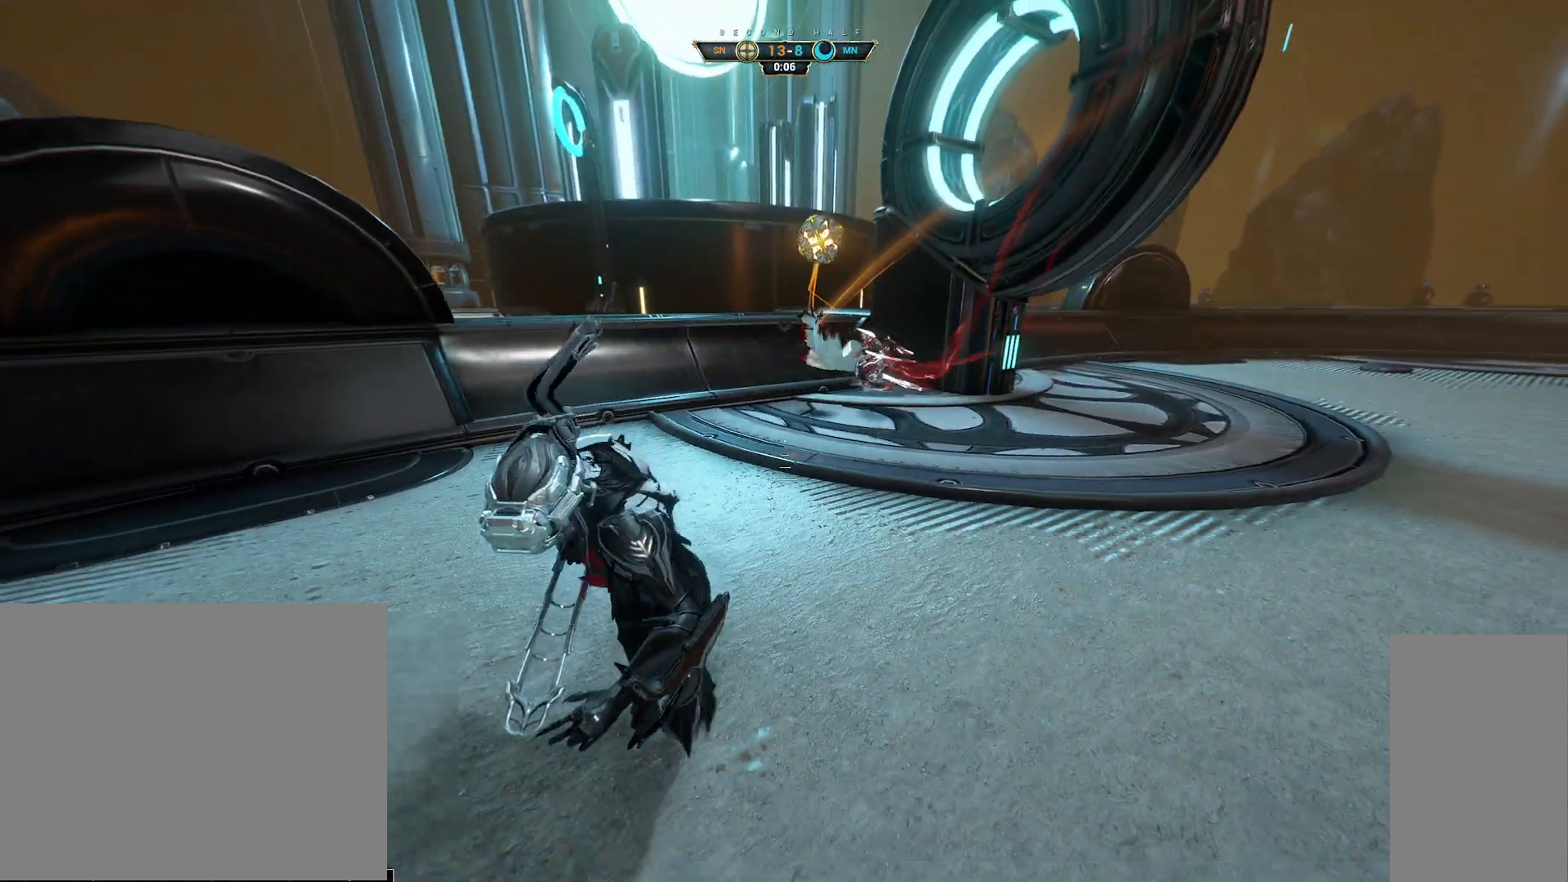
{"keys": ["w"], "mouse": [], "events": [[317, "w", "down"]]}
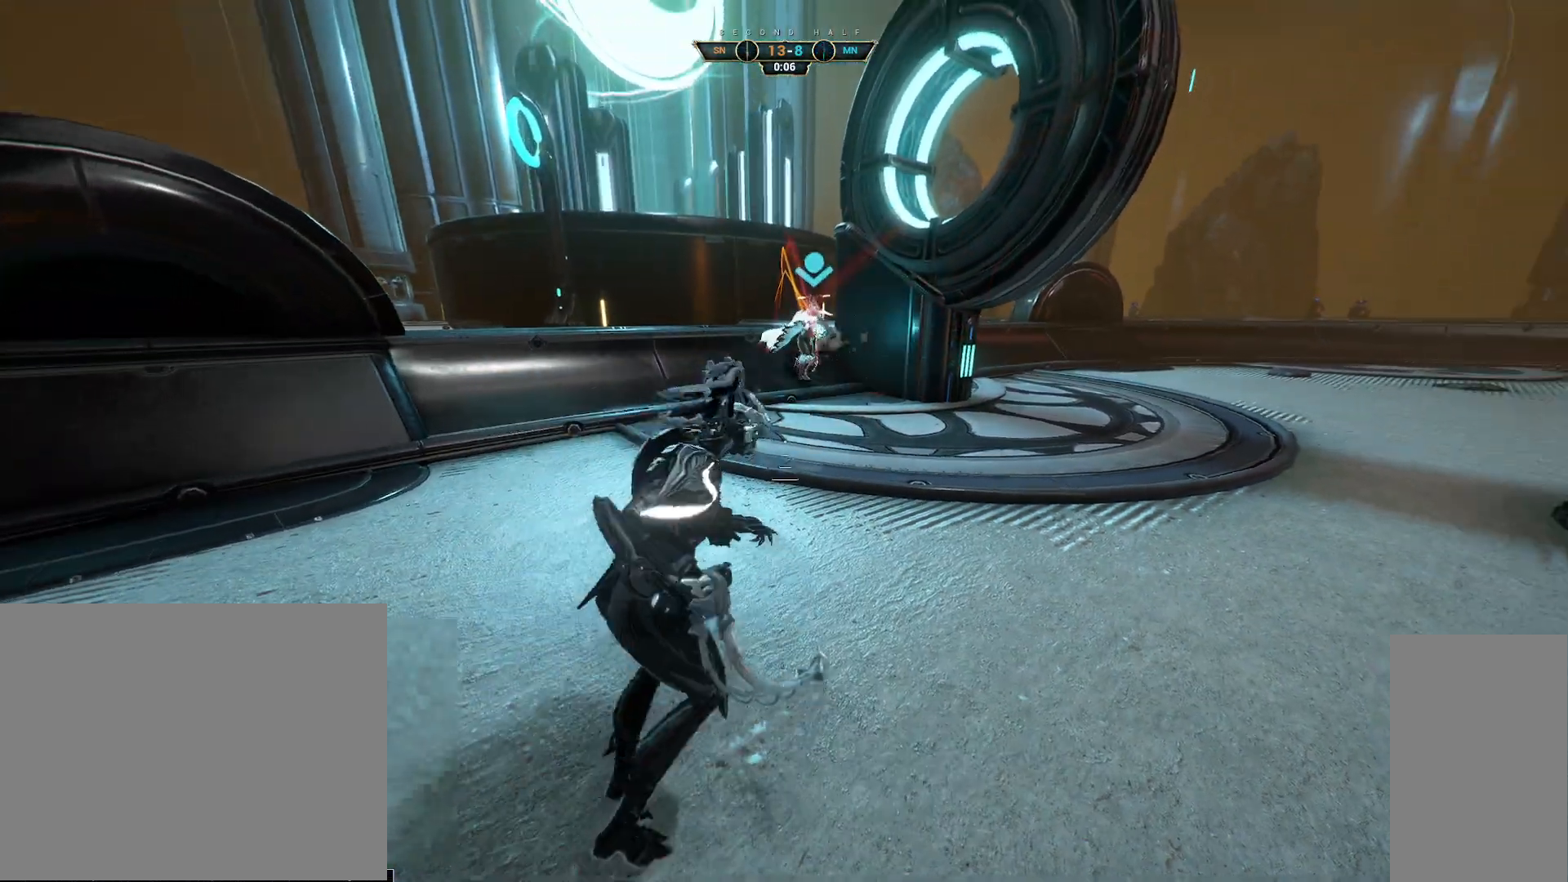
{"keys": [], "mouse": [], "events": [[100, "w", "up"]]}
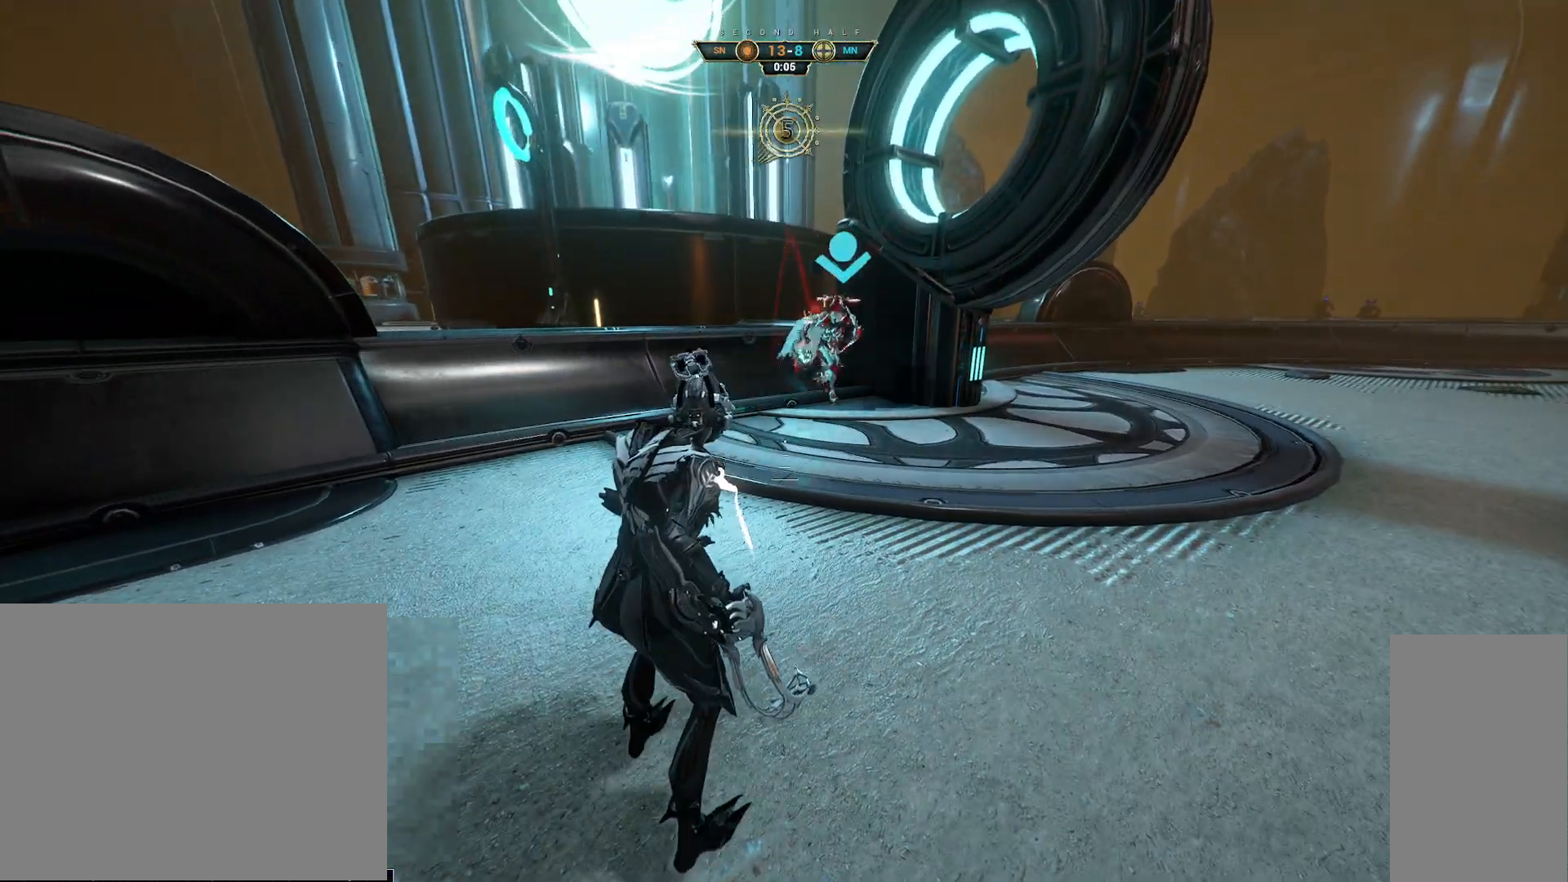
{"keys": ["shift", "space", "w"], "mouse": [], "events": [[250, "w", "down"], [300, "ctrl", "down"], [317, "space", "down"], [383, "space", "up"], [400, "ctrl", "up"], [450, "shift", "down"], [450, "space", "down"]]}
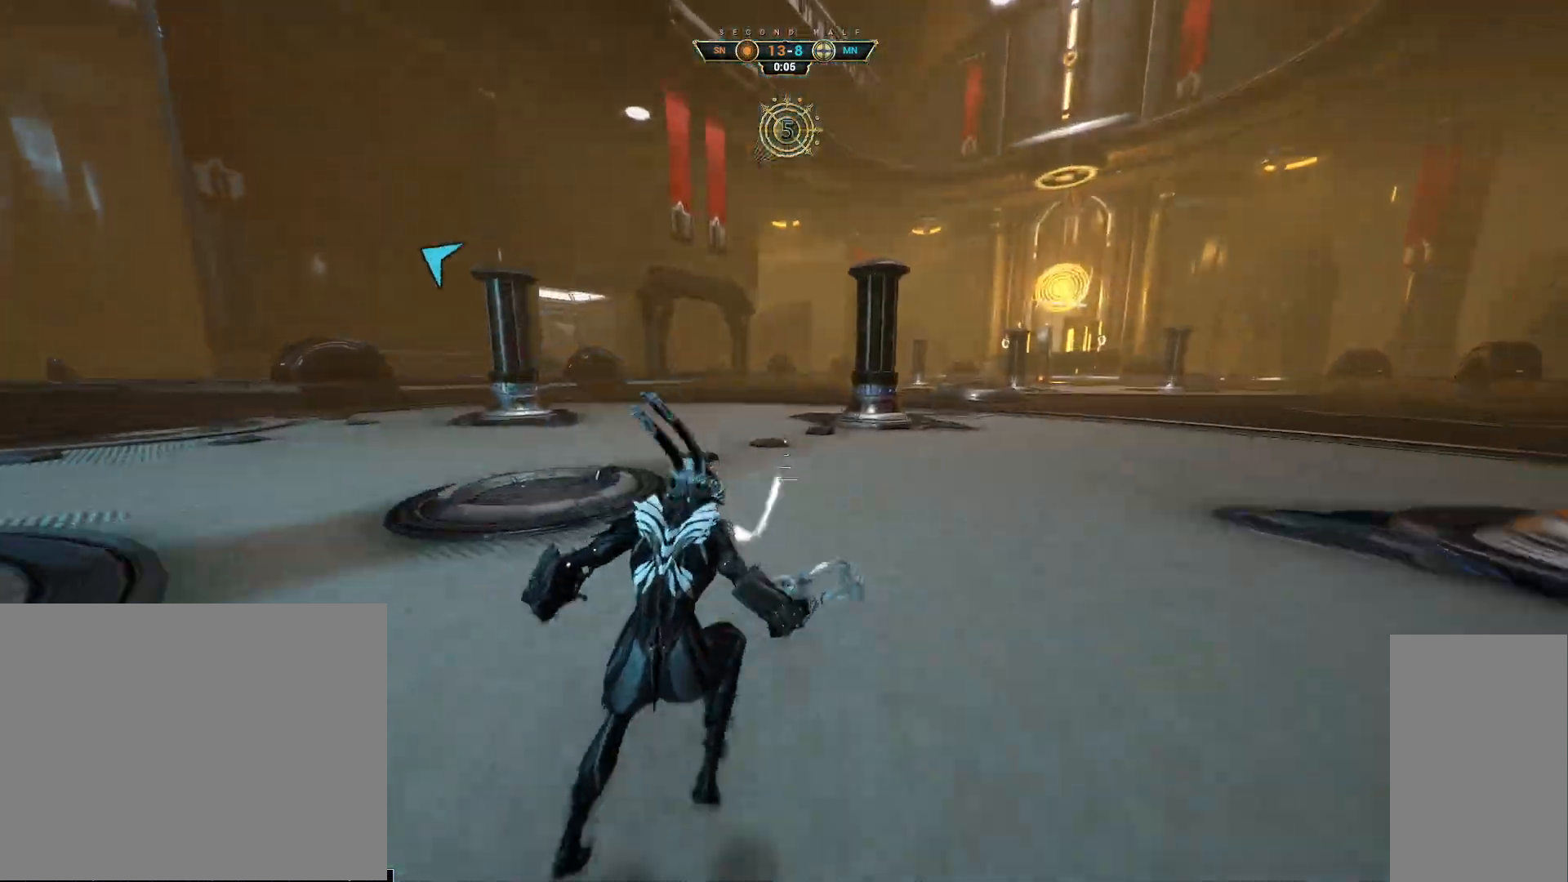
{"keys": ["w"], "mouse": ["right"], "events": [[17, "shift", "up"], [33, "space", "up"], [83, "mouse_right", "down"], [100, "d", "down"], [367, "ctrl", "down"], [450, "ctrl", "up"], [467, "d", "up"]]}
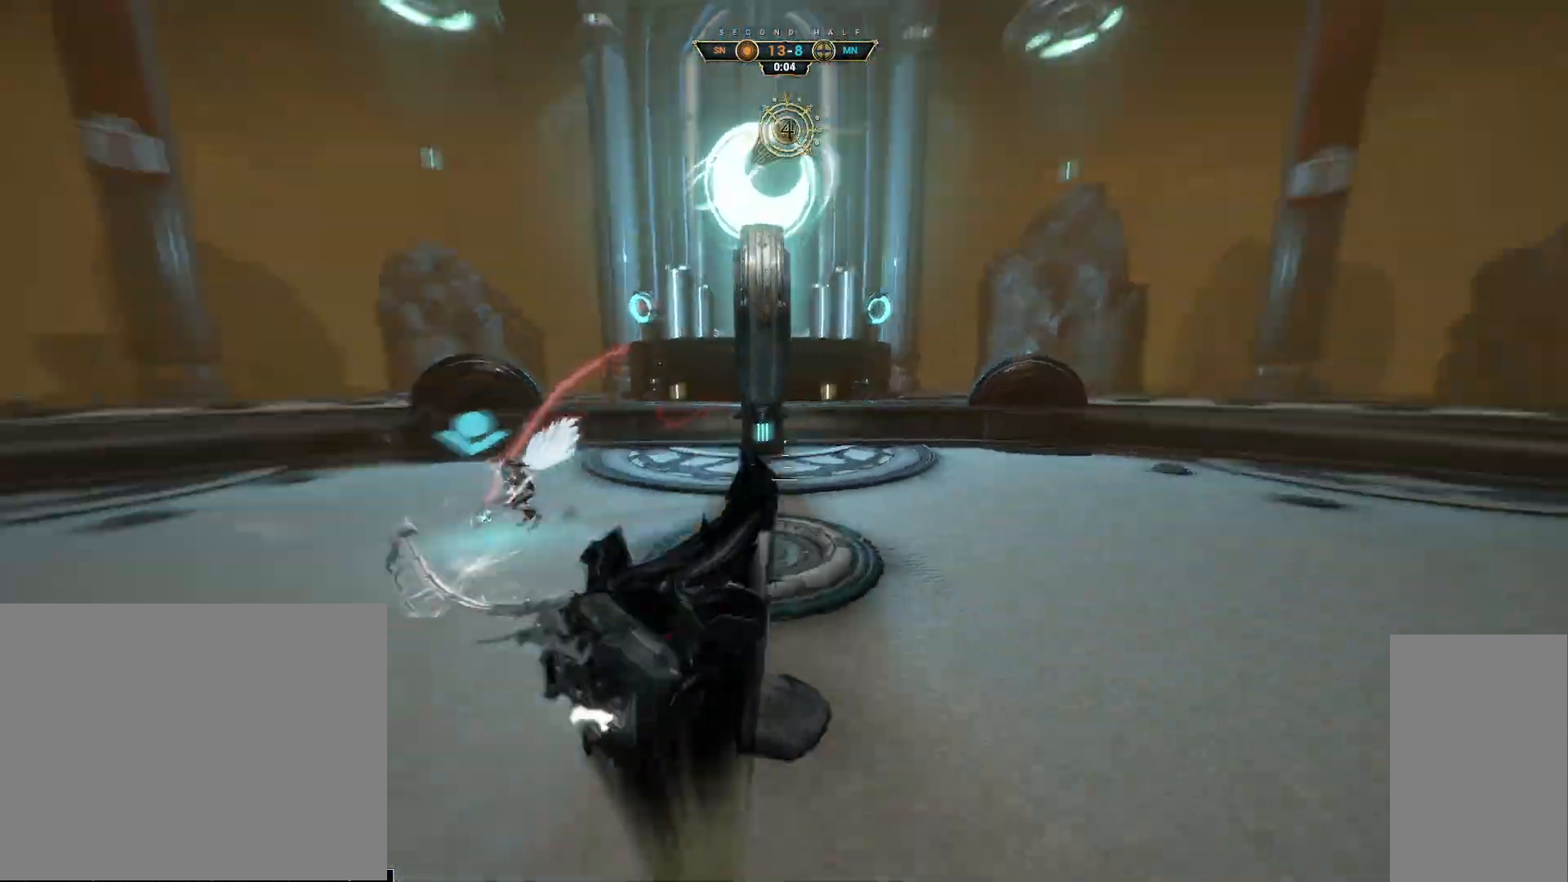
{"keys": ["ctrl", "w"], "mouse": [], "events": [[150, "mouse_right", "up"], [467, "ctrl", "down"]]}
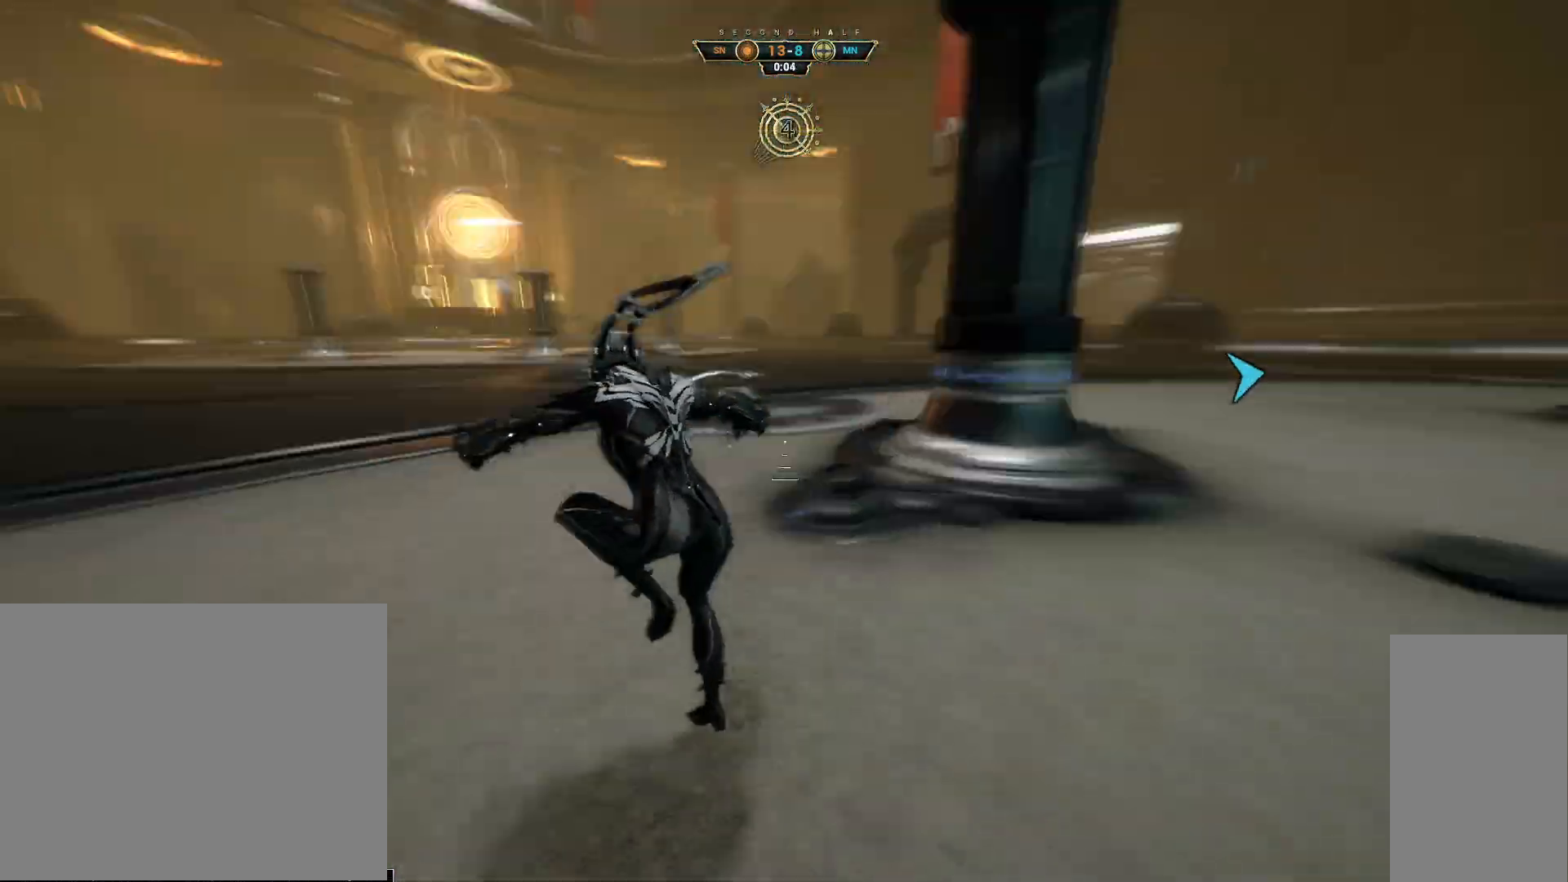
{"keys": ["a", "w"], "mouse": [], "events": [[83, "space", "down"], [117, "ctrl", "up"], [133, "space", "up"], [183, "shift", "down"], [200, "space", "down"], [267, "shift", "up"], [283, "space", "up"], [433, "a", "down"]]}
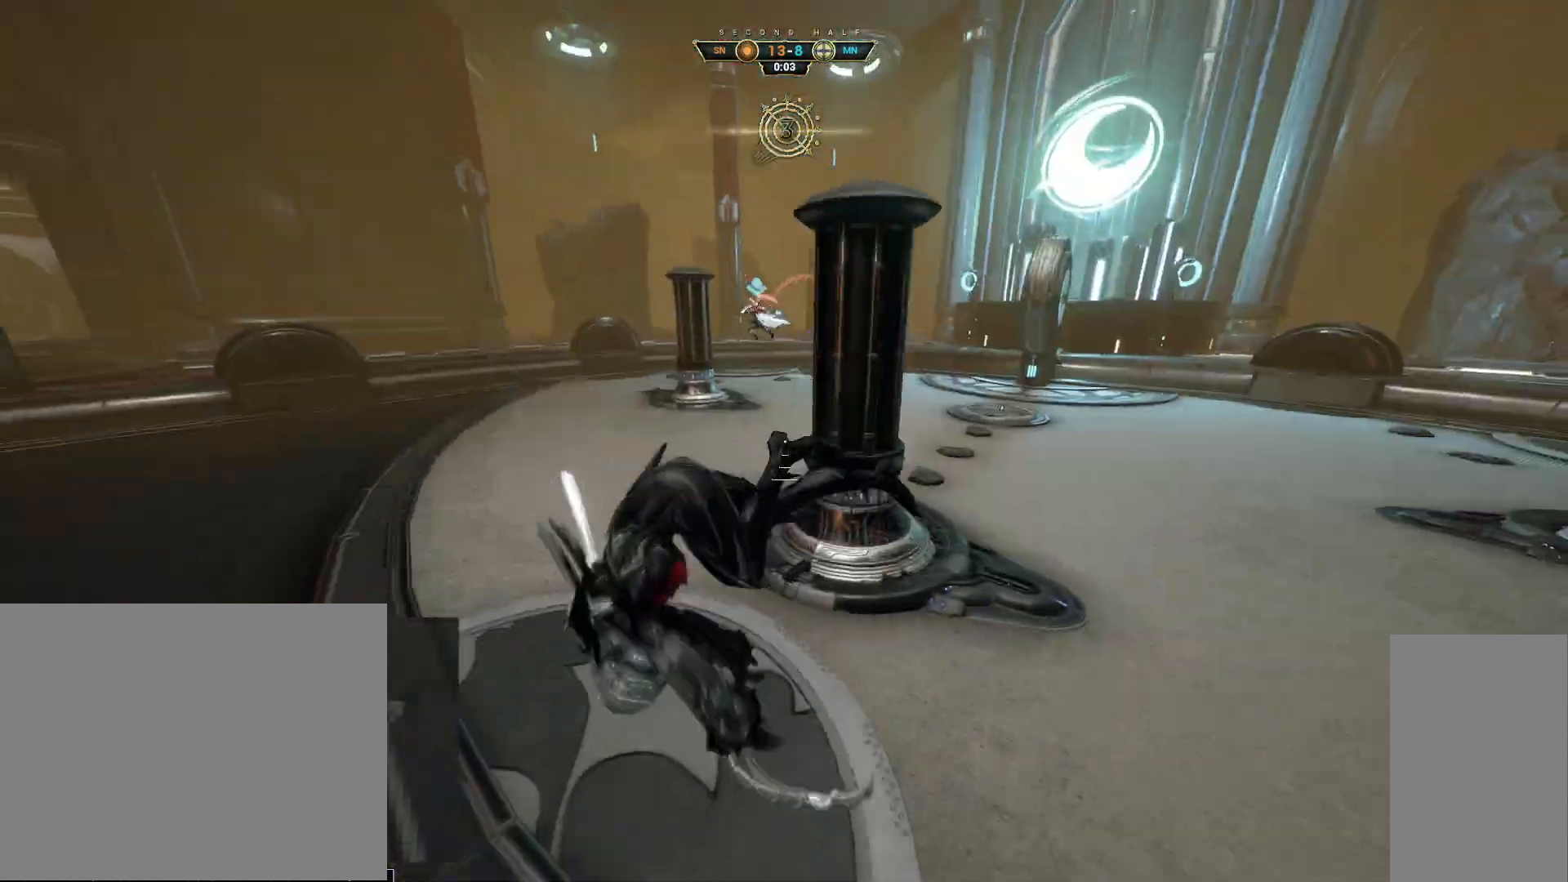
{"keys": ["a", "w"], "mouse": [], "events": [[50, "w", "up"], [267, "s", "down"], [367, "s", "up"], [467, "w", "down"]]}
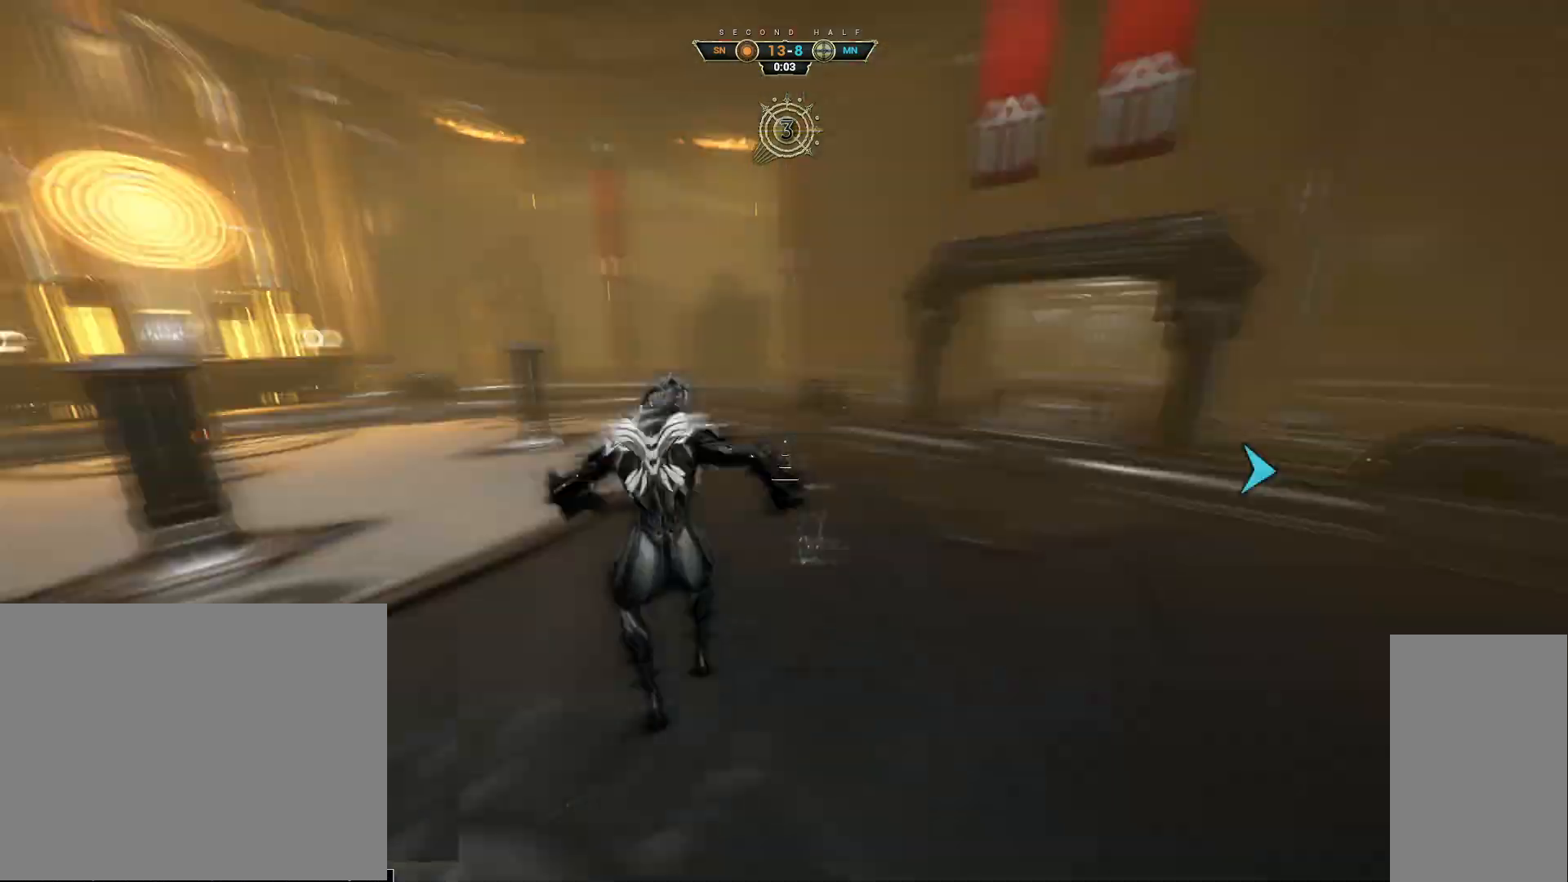
{"keys": ["w"], "mouse": [], "events": [[50, "a", "up"]]}
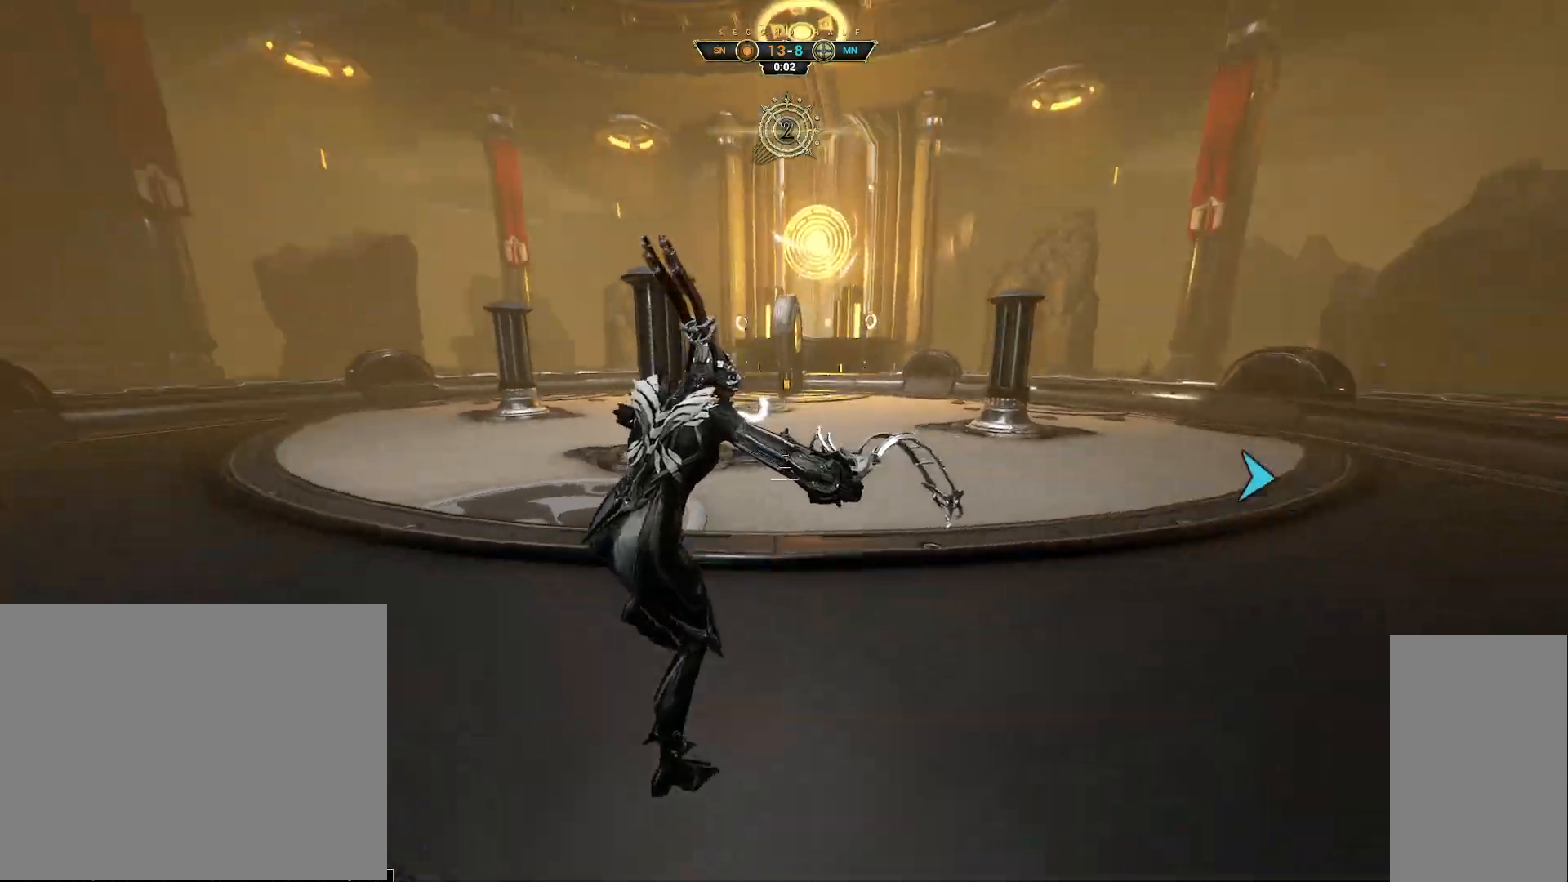
{"keys": ["w"], "mouse": [], "events": [[50, "ctrl", "down"], [183, "space", "down"], [250, "ctrl", "up"], [250, "space", "up"], [300, "space", "down"], [317, "shift", "down"], [417, "shift", "up"], [417, "space", "up"]]}
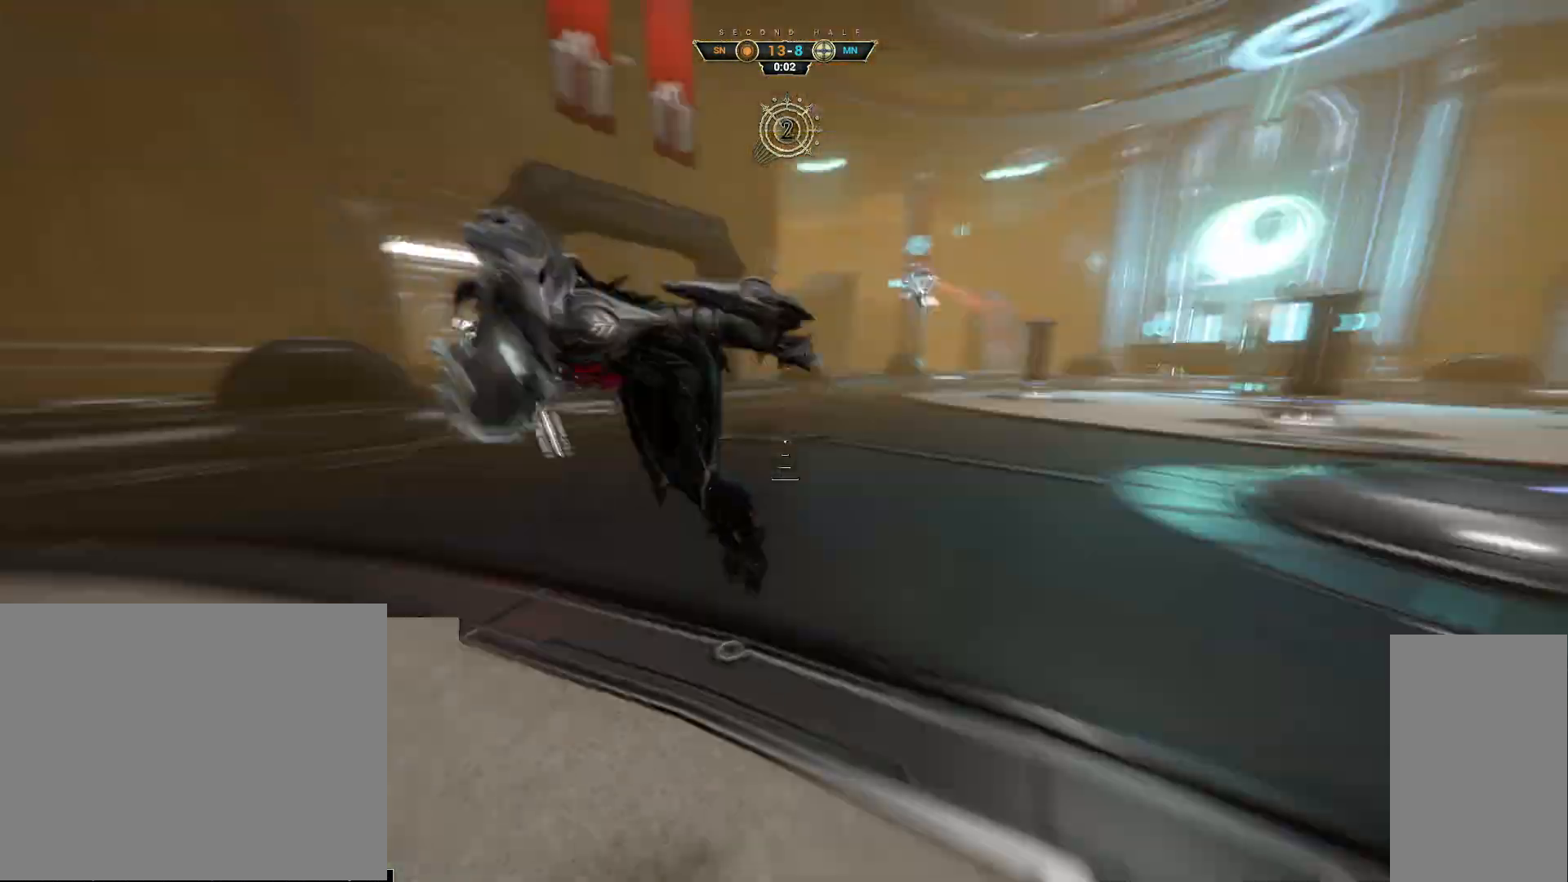
{"keys": ["s"], "mouse": [], "events": [[83, "a", "down"], [117, "w", "up"], [267, "s", "down"], [350, "a", "up"]]}
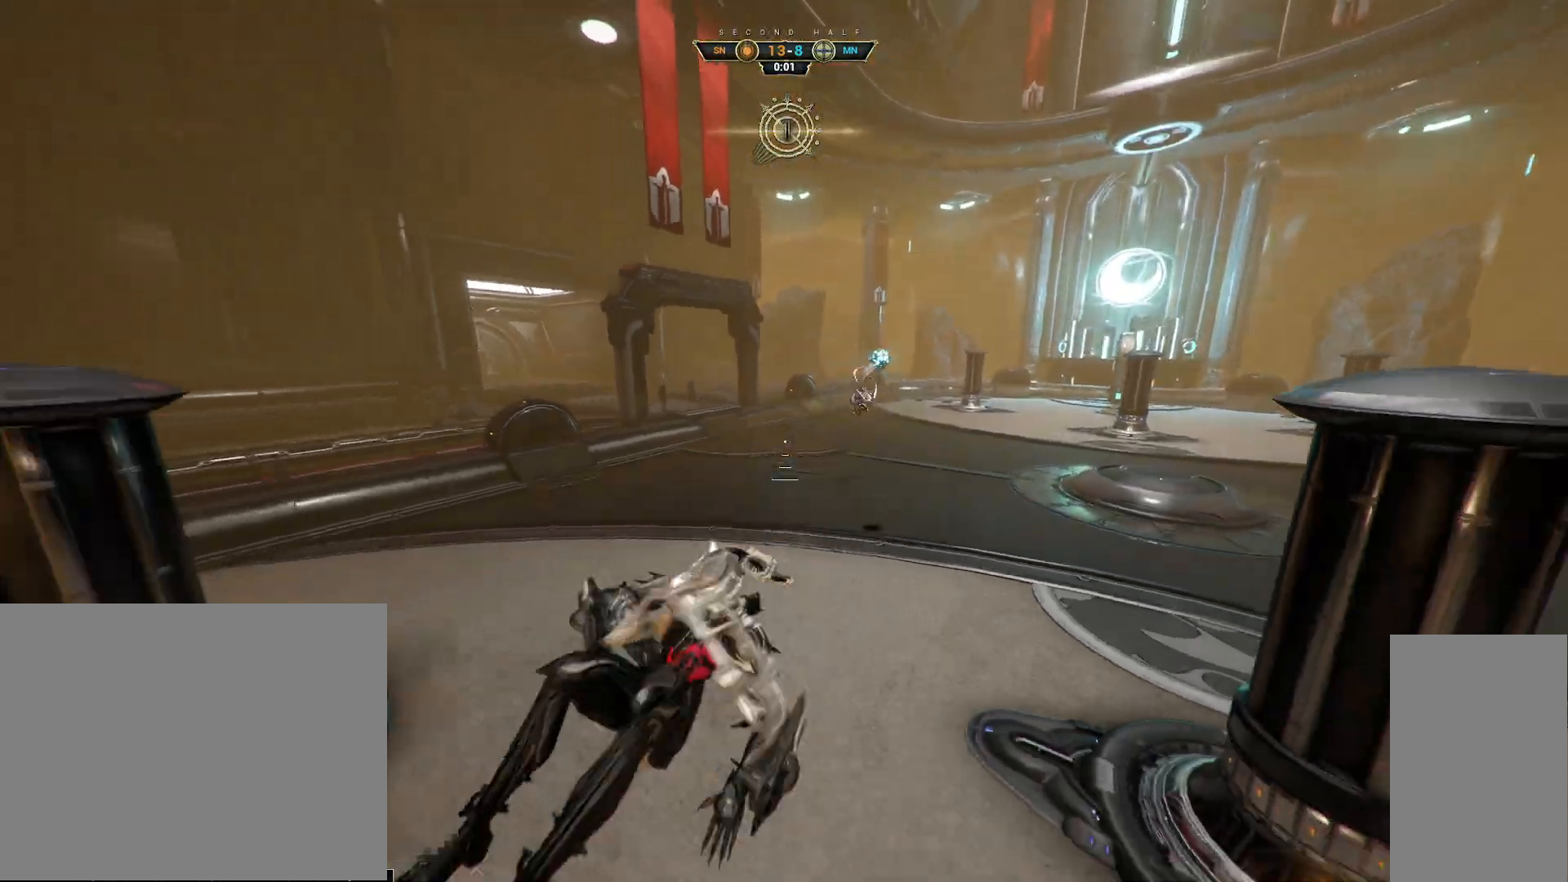
{"keys": ["d", "w"], "mouse": [], "events": [[133, "a", "down"], [167, "a", "up"], [233, "d", "down"], [300, "s", "up"], [417, "w", "down"]]}
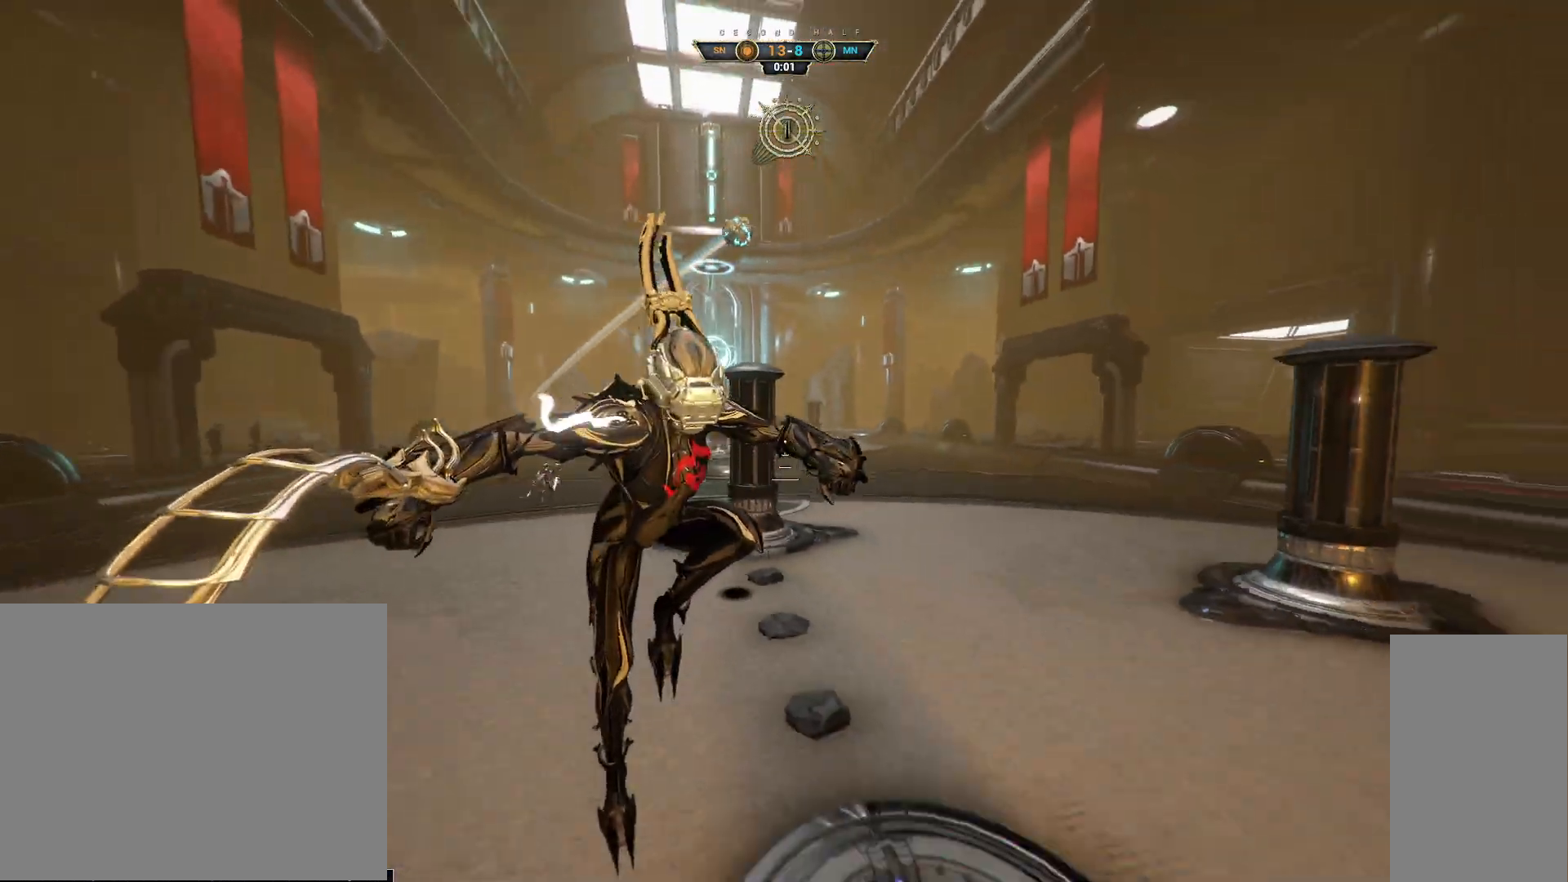
{"keys": ["w"], "mouse": [], "events": [[117, "d", "up"], [167, "ctrl", "down"], [333, "space", "down"], [383, "space", "up"], [450, "ctrl", "up"]]}
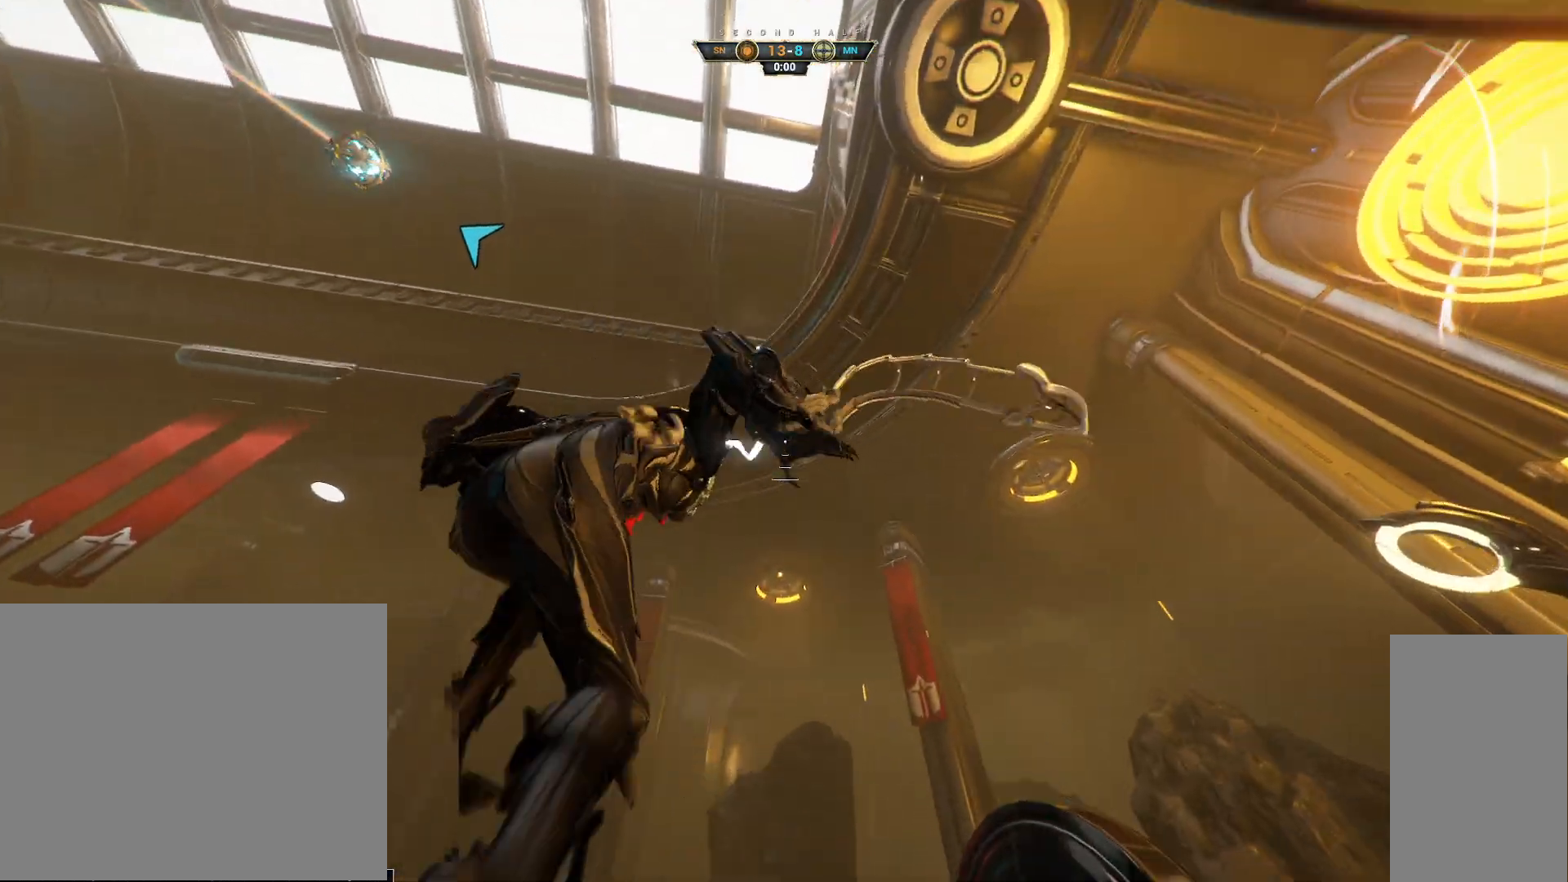
{"keys": ["d", "s"], "mouse": [], "events": [[133, "space", "down"], [233, "space", "up"], [267, "w", "up"], [283, "e", "down"], [367, "a", "down"], [367, "e", "up"], [383, "s", "down"], [467, "d", "down"], [500, "a", "up"]]}
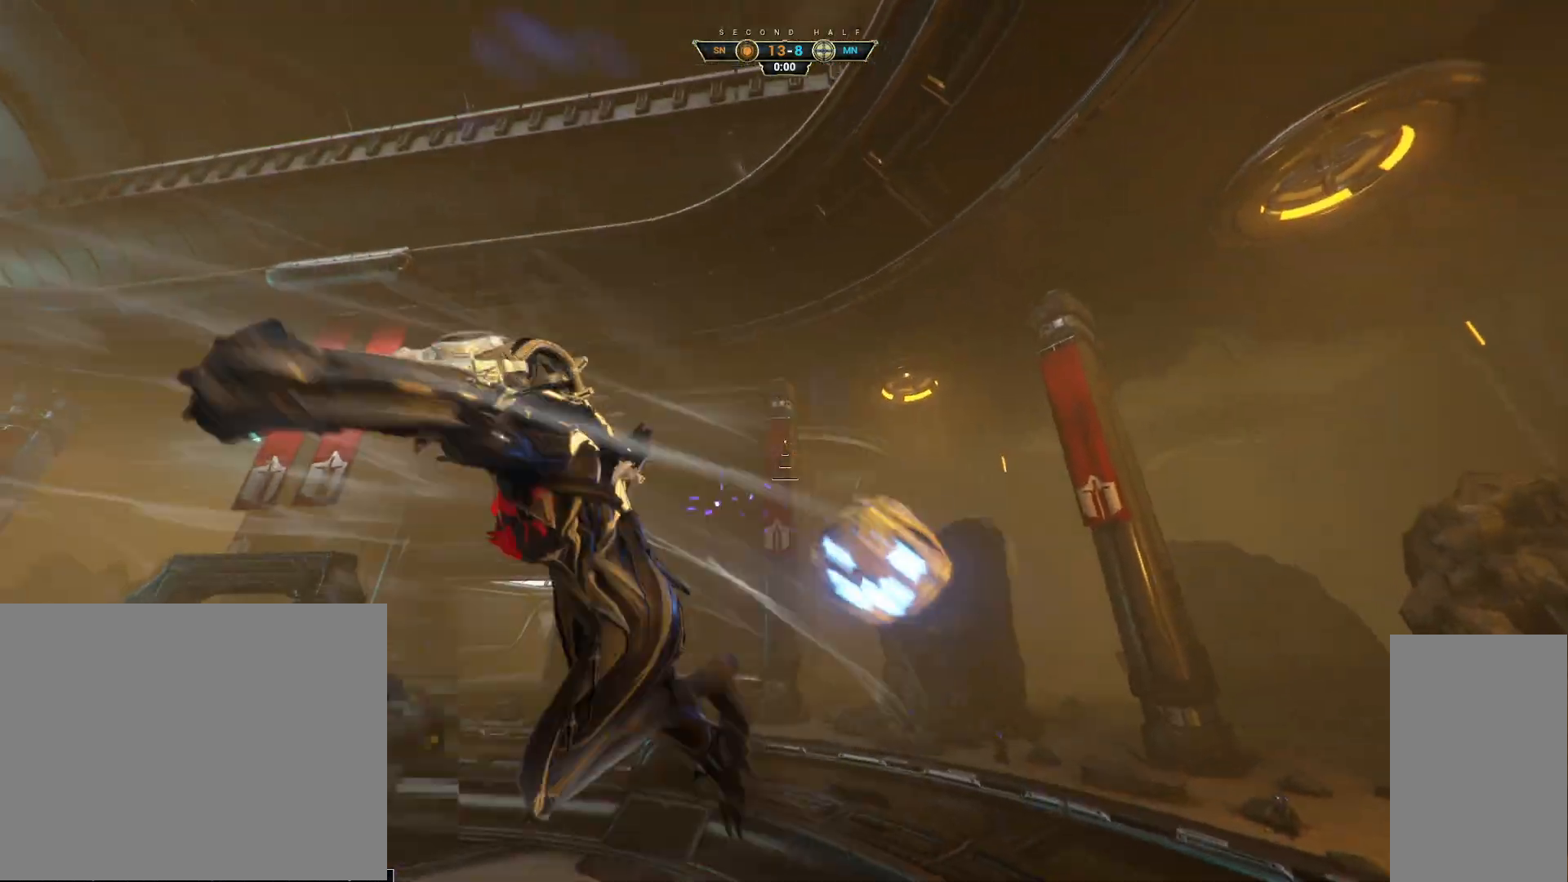
{"keys": ["a", "w"], "mouse": [], "events": [[133, "d", "up"], [150, "a", "down"], [400, "s", "up"], [500, "w", "down"]]}
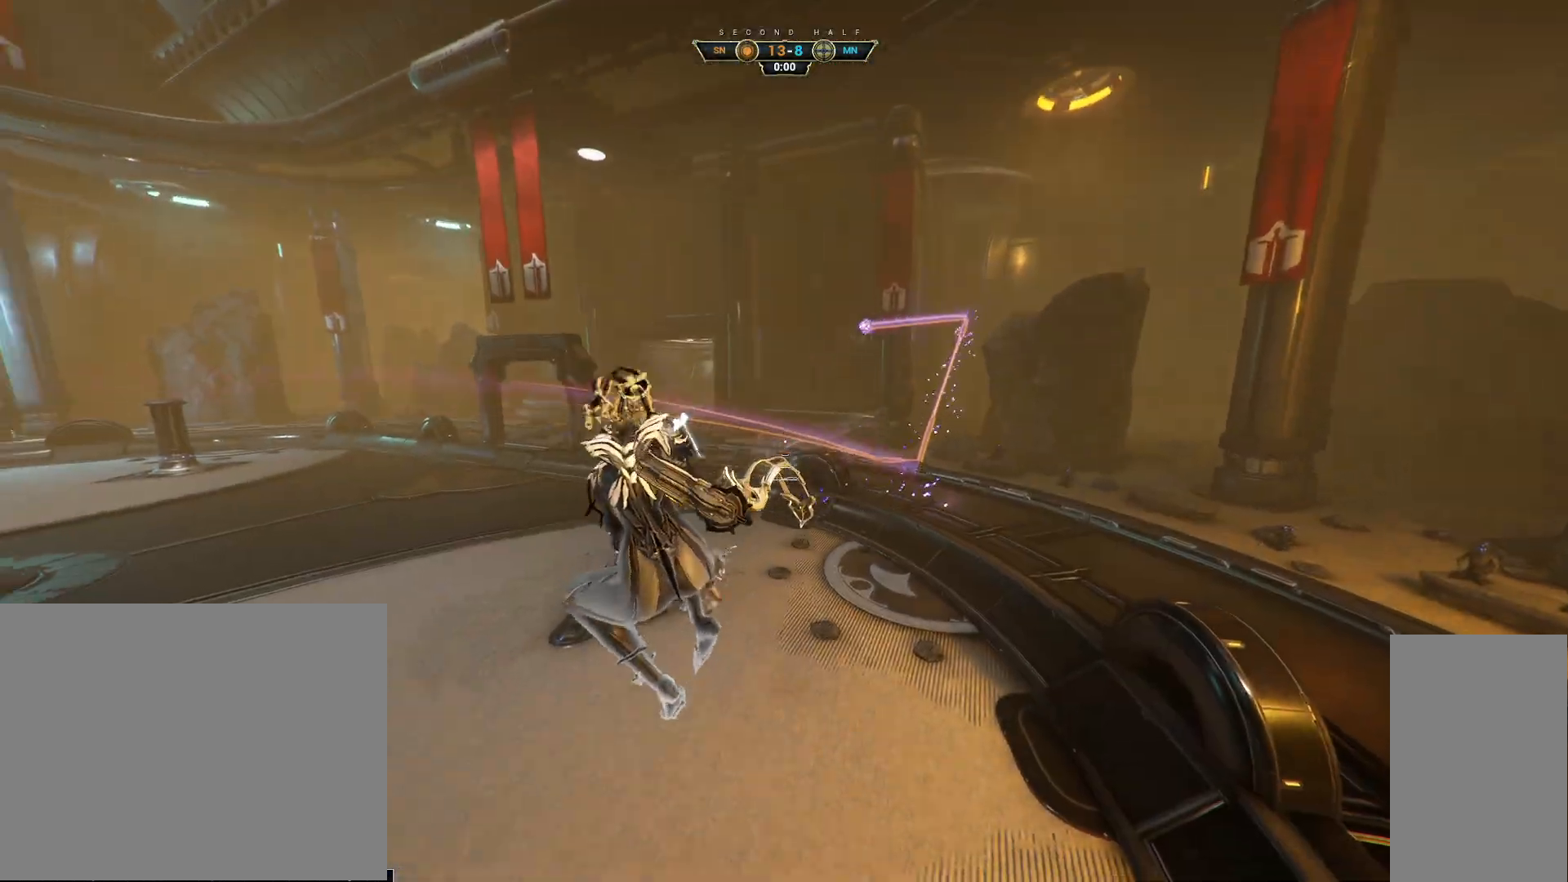
{"keys": ["w"], "mouse": ["mb4"], "events": [[83, "a", "up"], [483, "mouse_mb4", "down"]]}
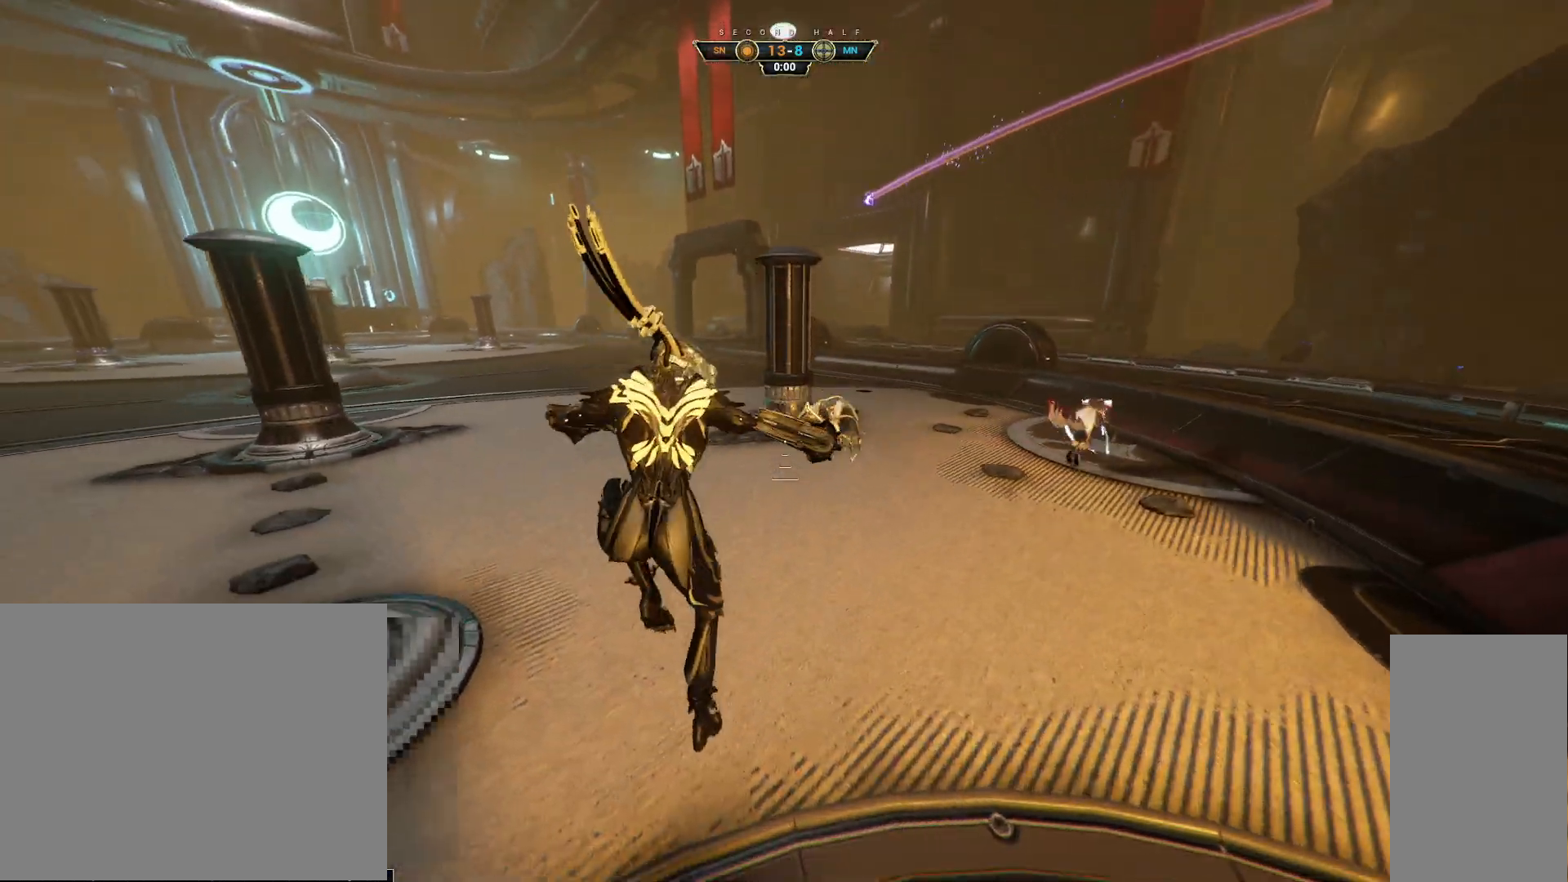
{"keys": ["s"], "mouse": [], "events": [[17, "mouse_mb4", "up"], [33, "ctrl", "down"], [167, "ctrl", "up"], [183, "d", "down"], [267, "w", "up"], [400, "s", "down"], [450, "d", "up"]]}
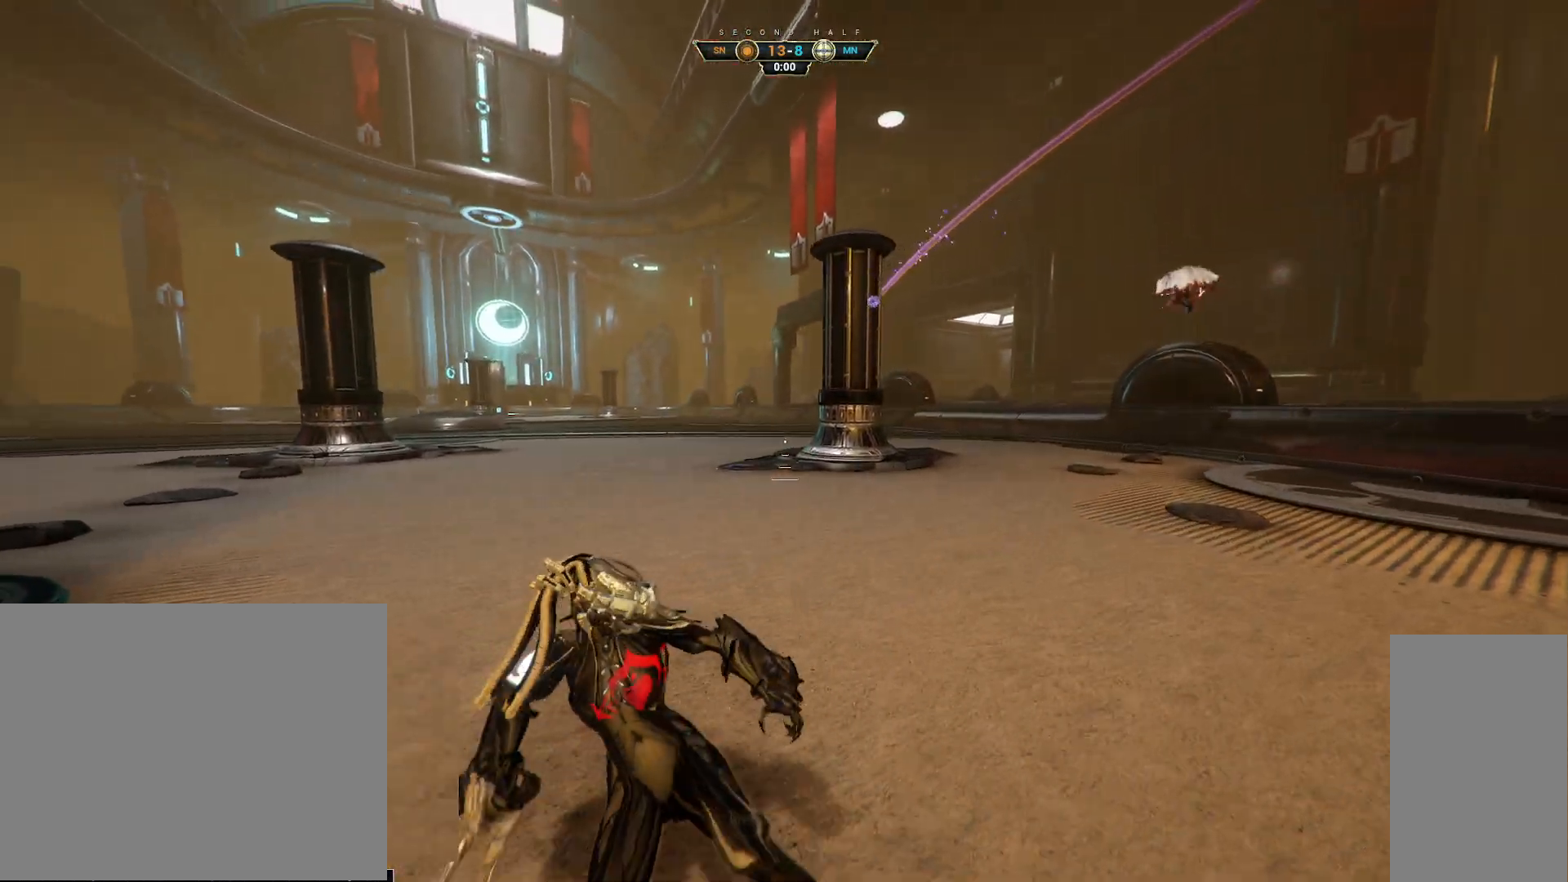
{"keys": [], "mouse": [], "events": [[17, "a", "down"], [67, "s", "up"], [167, "w", "down"], [267, "a", "up"], [350, "w", "up"]]}
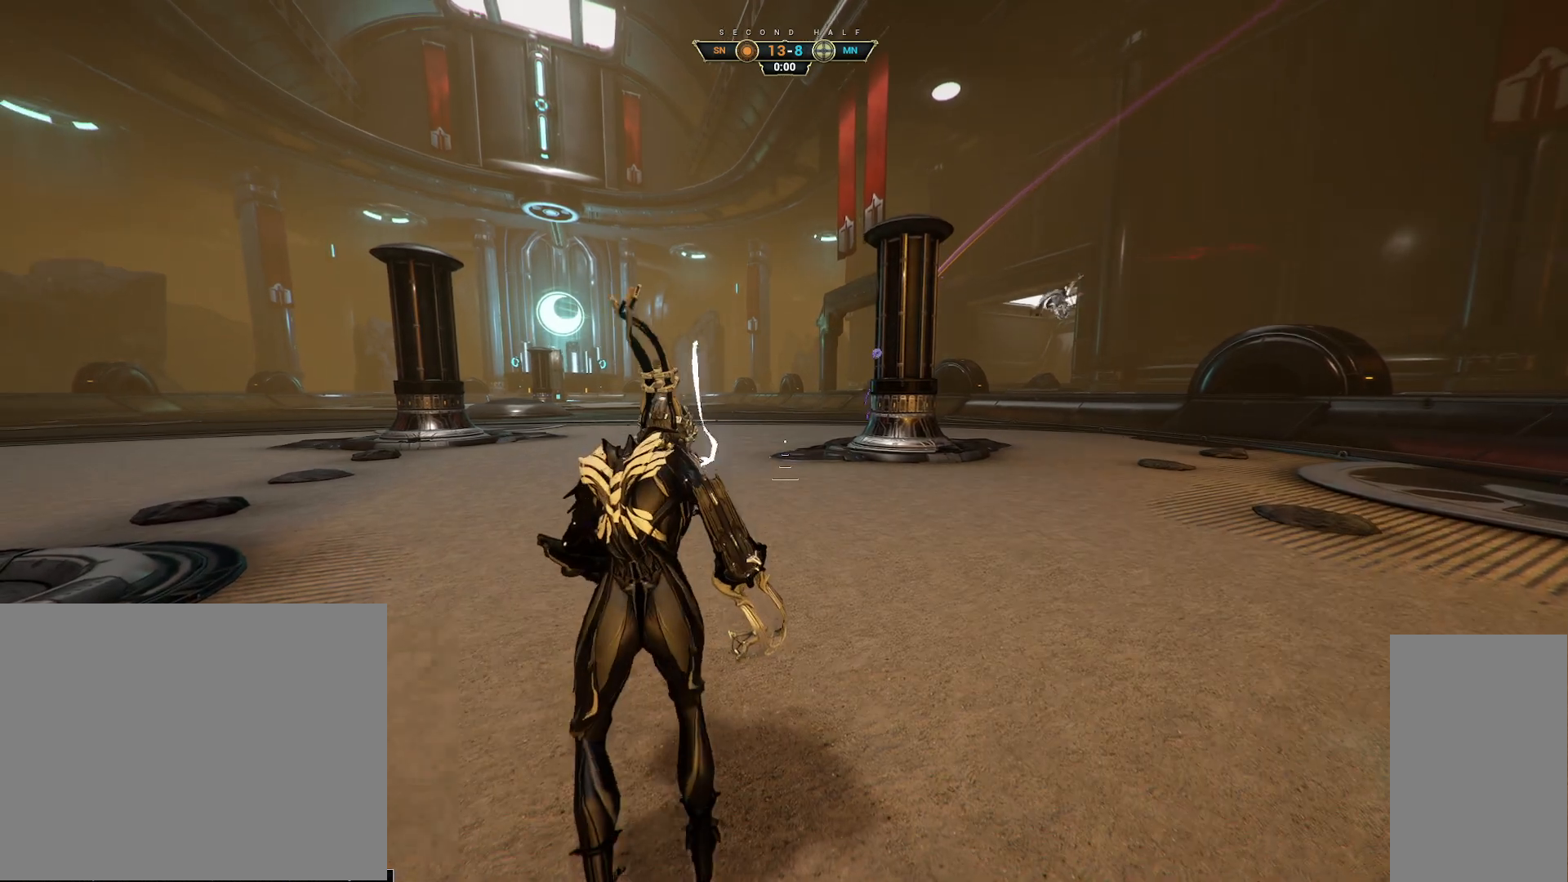
{"keys": ["w"], "mouse": [], "events": [[267, "w", "down"]]}
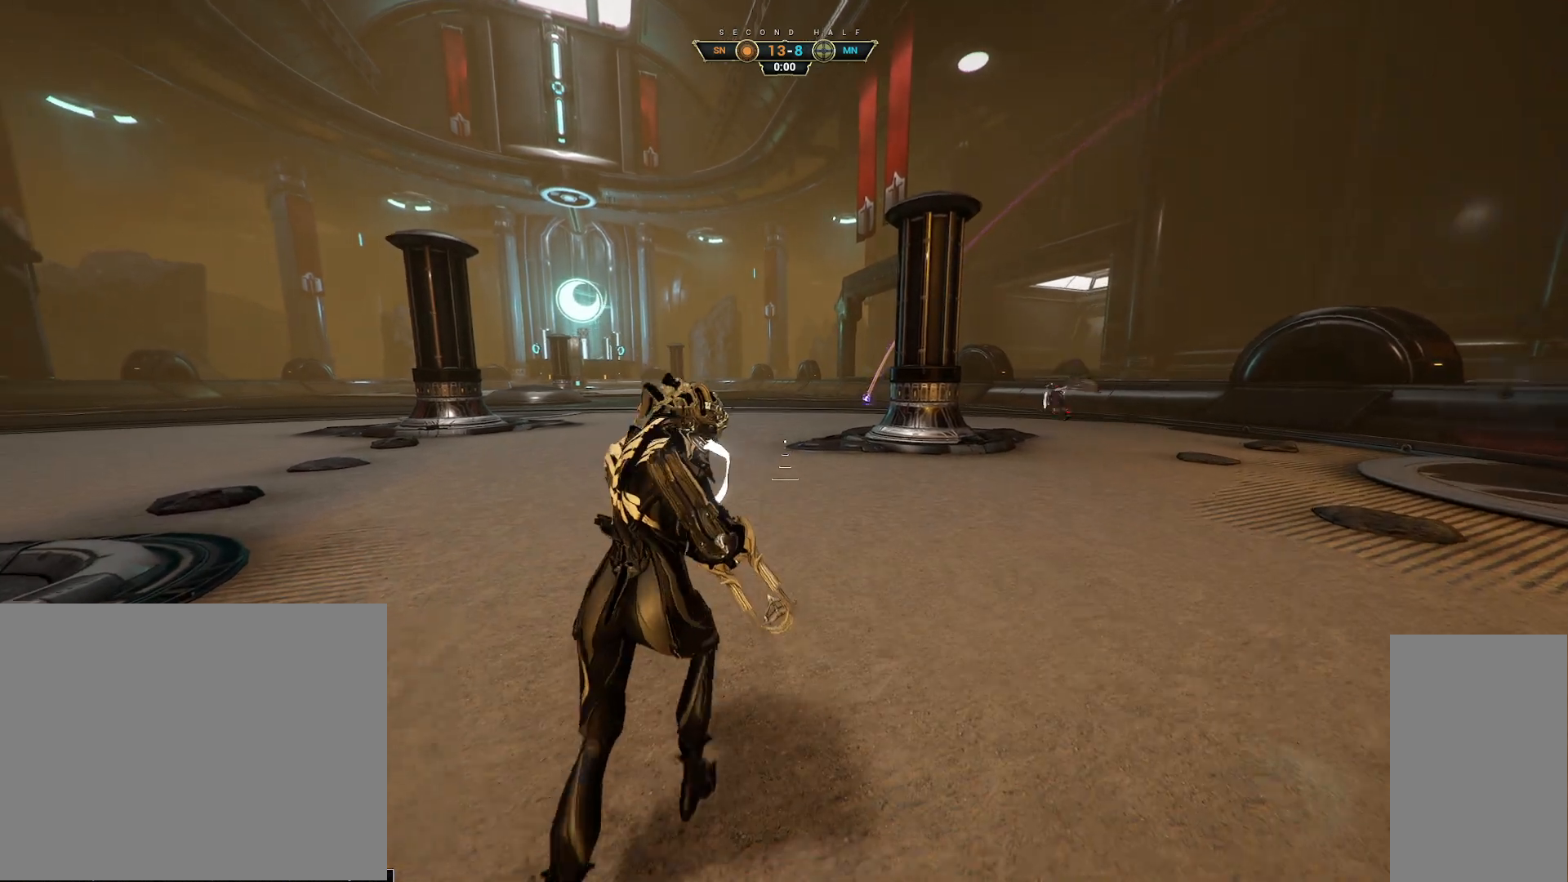
{"keys": ["ctrl", "w"], "mouse": [], "events": [[317, "ctrl", "down"], [400, "space", "down"], [483, "space", "up"]]}
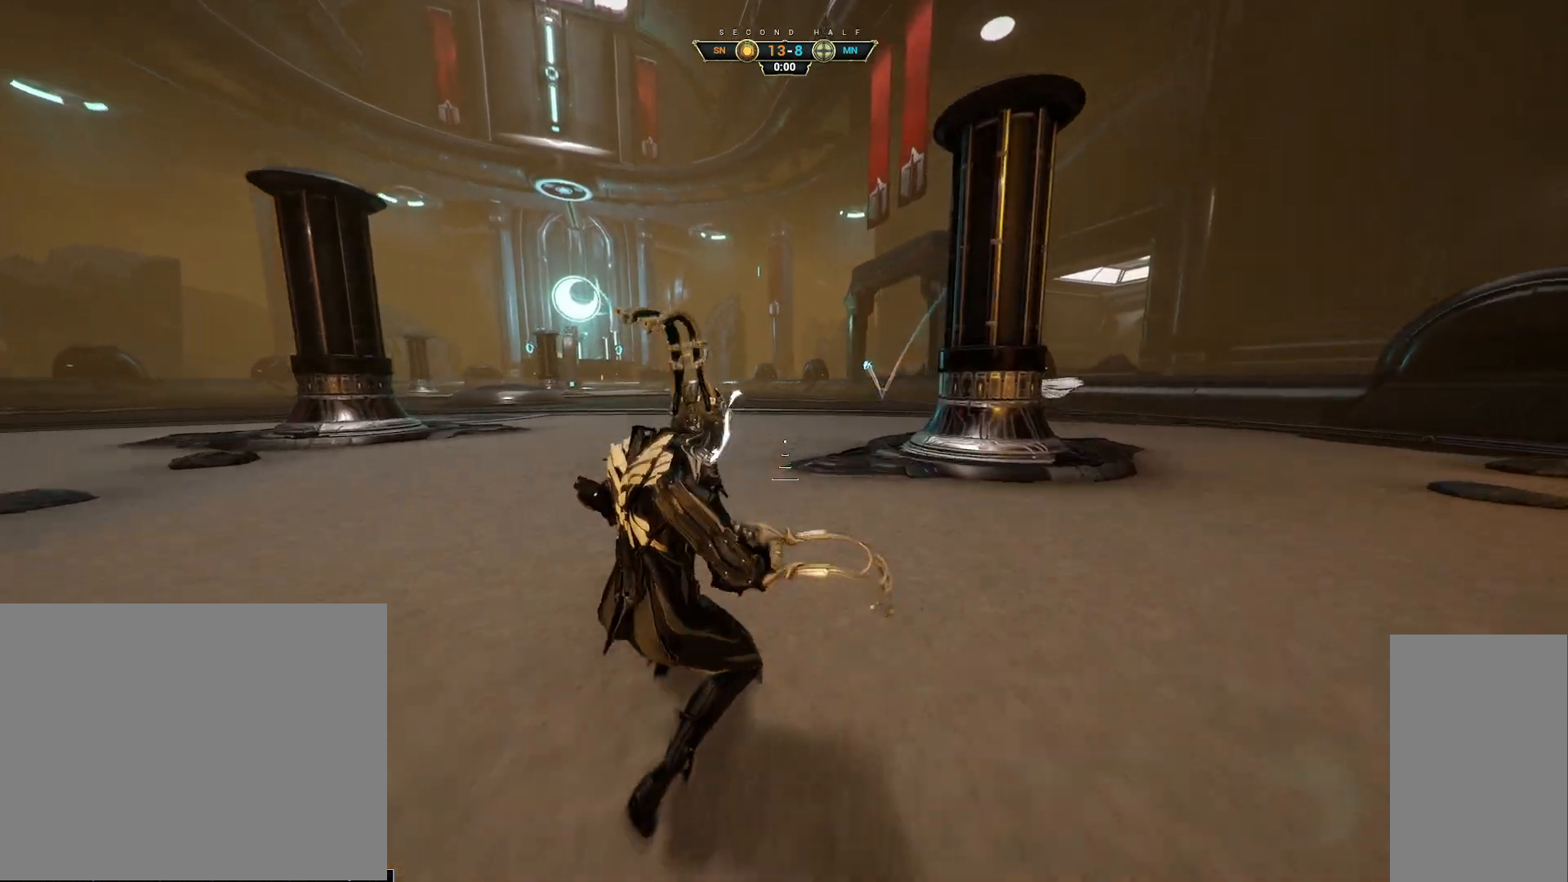
{"keys": ["w"], "mouse": [], "events": [[50, "ctrl", "up"]]}